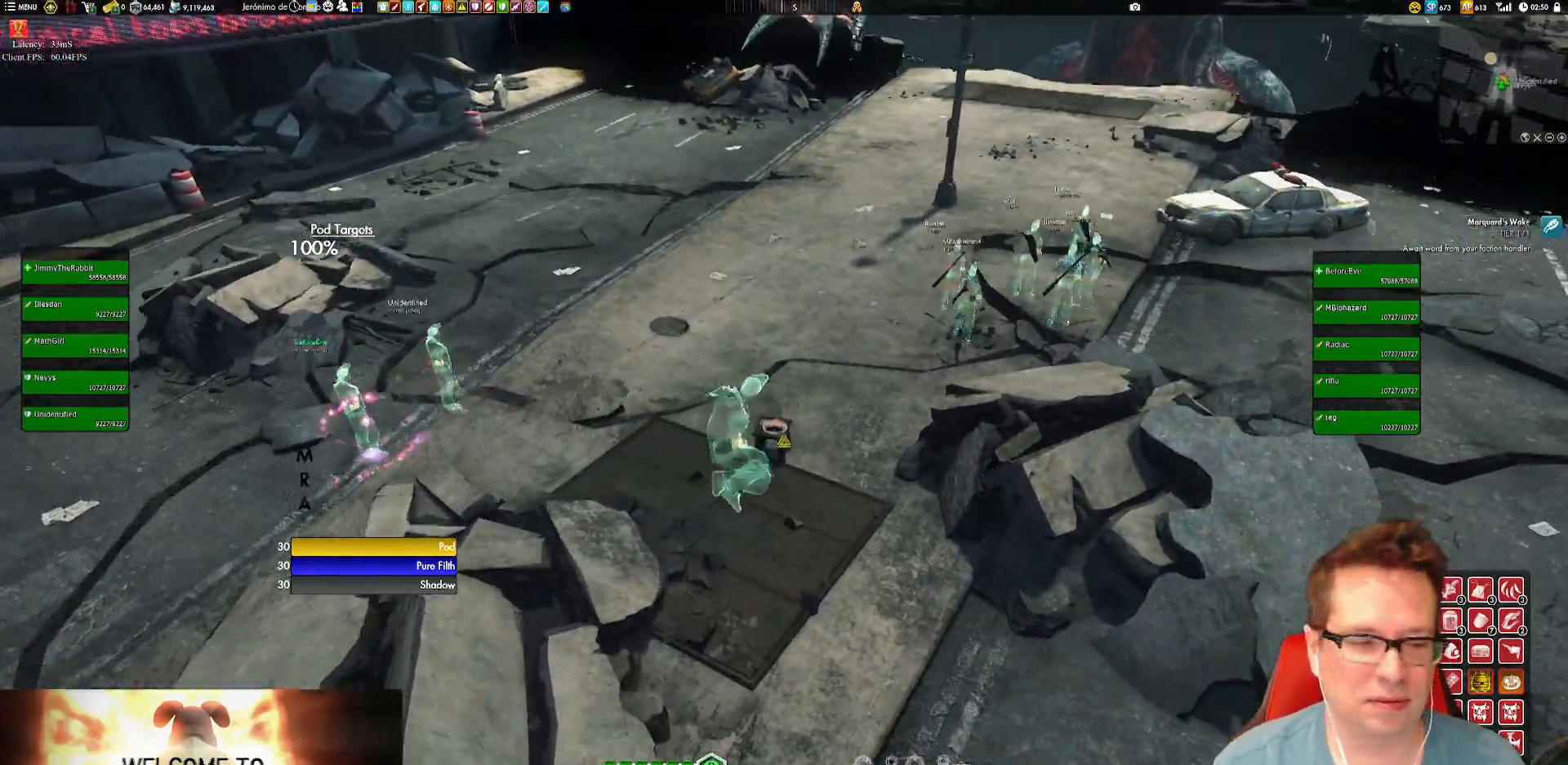
Gameplay with a controller (Xbox layout); each line is a JSON object with the inputs held at the frame after it. "events" lists button and stick changes between this image and that frame as [ms after this image, input, new state], when the widget could be followed in between. Not read: L3 R3.
{"buttons": [], "left_stick": "up-left", "right_stick": "center", "events": [[233, "right_stick", "center"], [267, "left_stick", "up-left"], [434, "A", "down"], [500, "A", "up"]]}
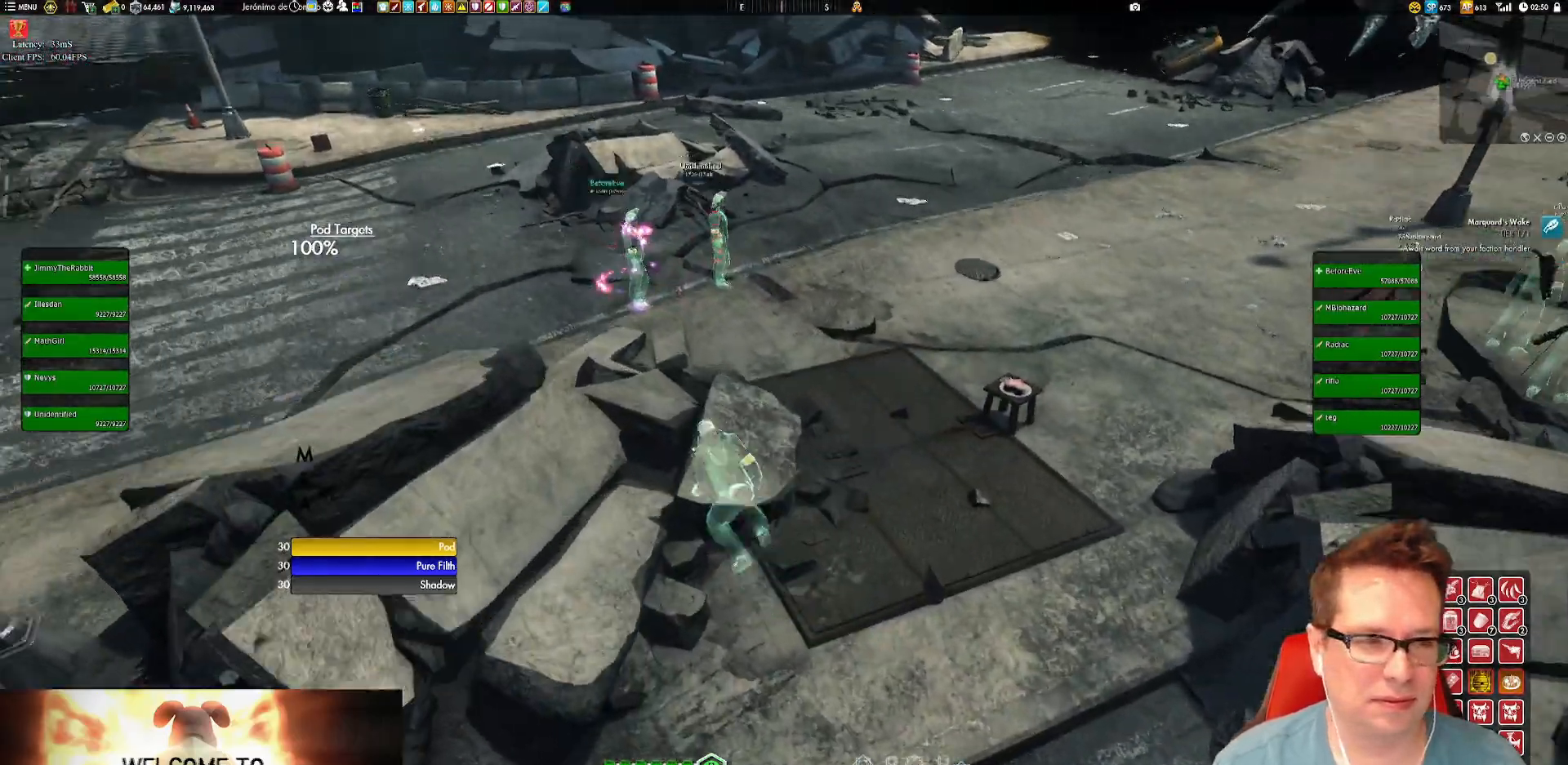
{"buttons": [], "left_stick": "down-left", "right_stick": "right", "events": [[267, "left_stick", "center"], [367, "right_stick", "right"], [434, "left_stick", "down-left"]]}
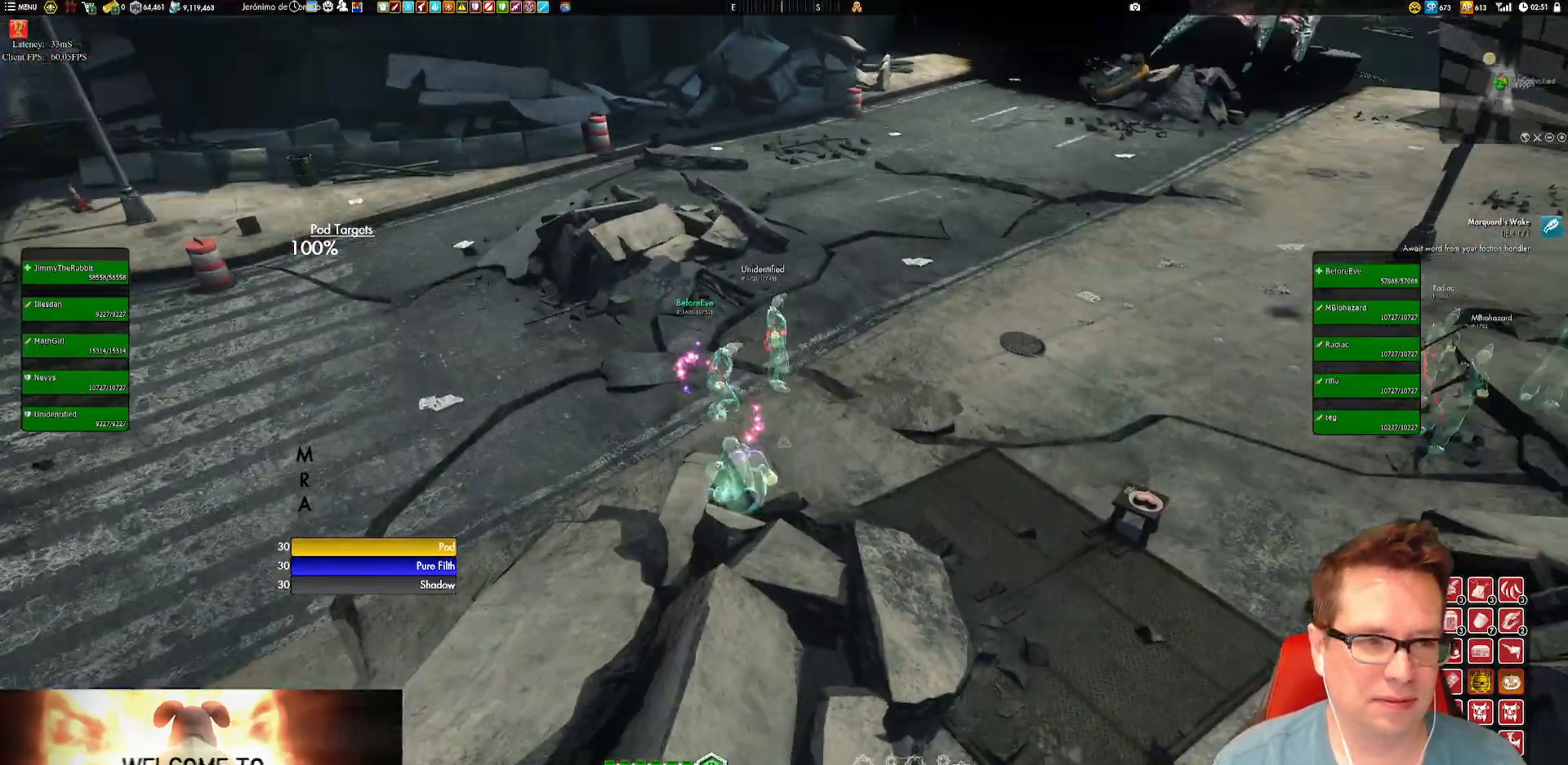
{"buttons": [], "left_stick": "right", "right_stick": "center", "events": [[150, "left_stick", "down"], [250, "right_stick", "center"], [317, "left_stick", "right"]]}
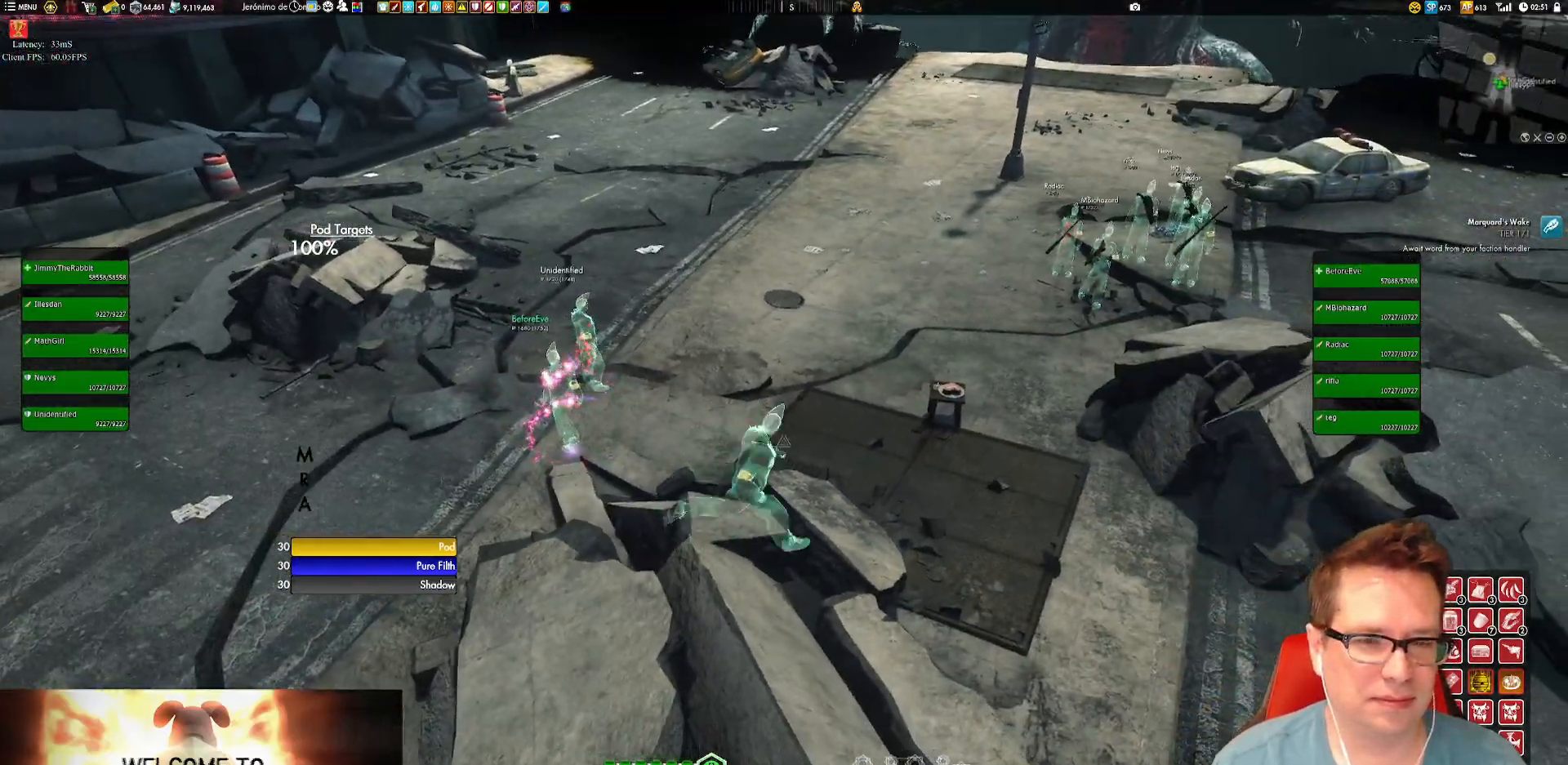
{"buttons": [], "left_stick": "center", "right_stick": "center", "events": [[50, "A", "down"], [116, "A", "up"], [317, "left_stick", "center"]]}
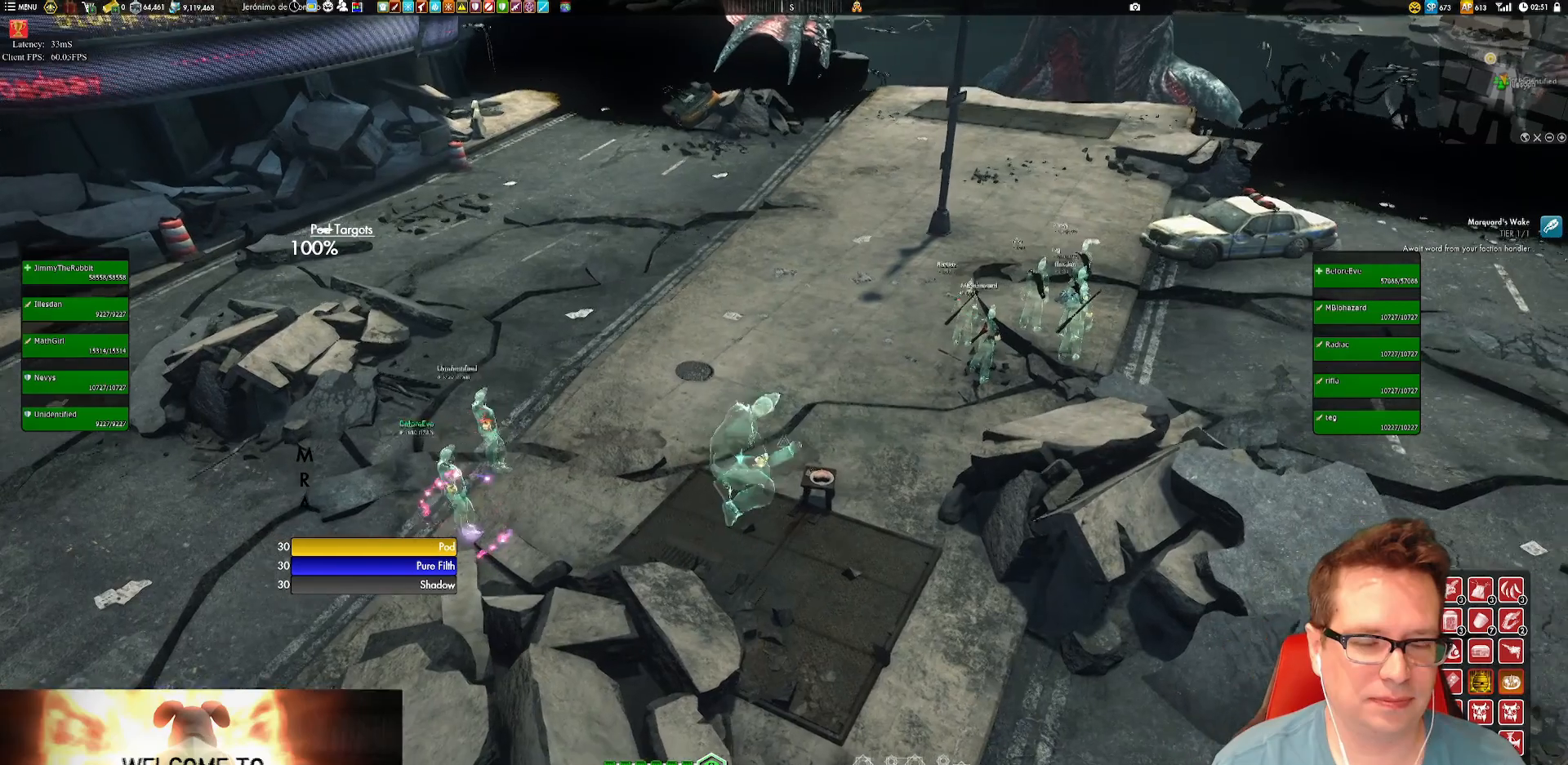
{"buttons": [], "left_stick": "up-right", "right_stick": "center", "events": [[317, "left_stick", "up-right"]]}
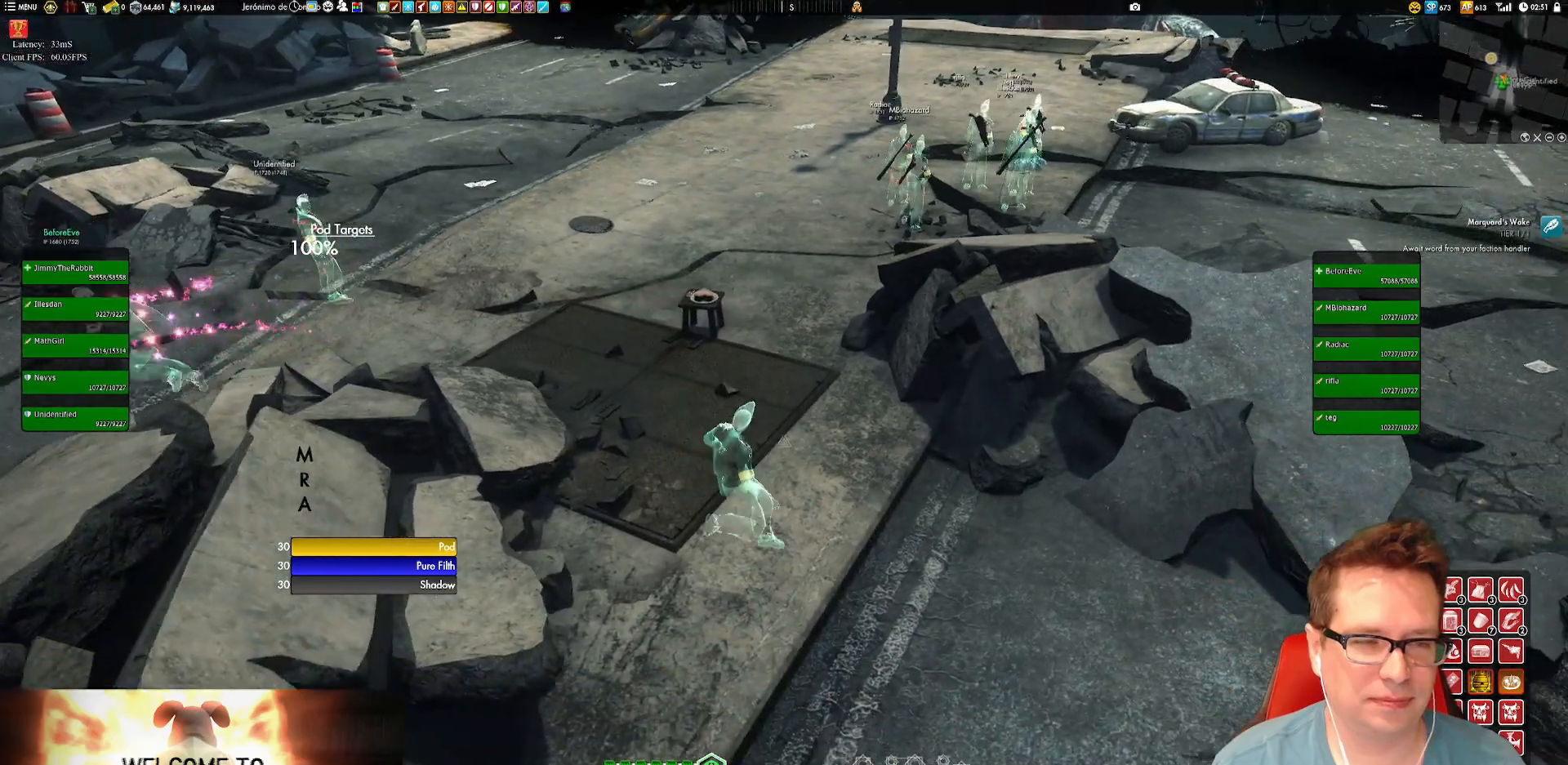
{"buttons": [], "left_stick": "center", "right_stick": "center", "events": [[150, "A", "down"], [150, "left_stick", "right"], [216, "A", "up"], [317, "left_stick", "center"]]}
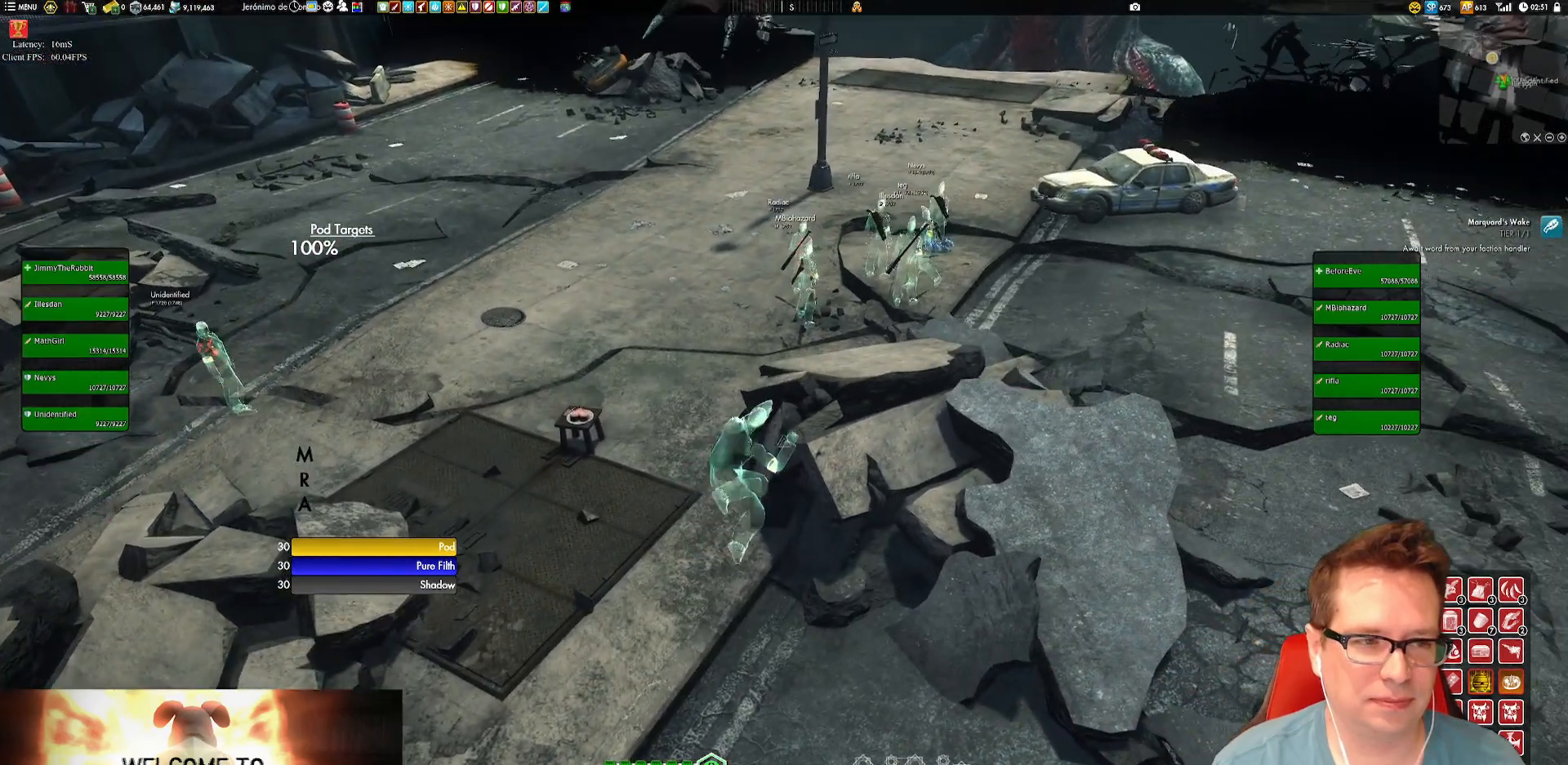
{"buttons": [], "left_stick": "up-left", "right_stick": "center", "events": [[150, "right_stick", "up-left"], [350, "left_stick", "left"], [417, "left_stick", "up-left"], [434, "right_stick", "center"]]}
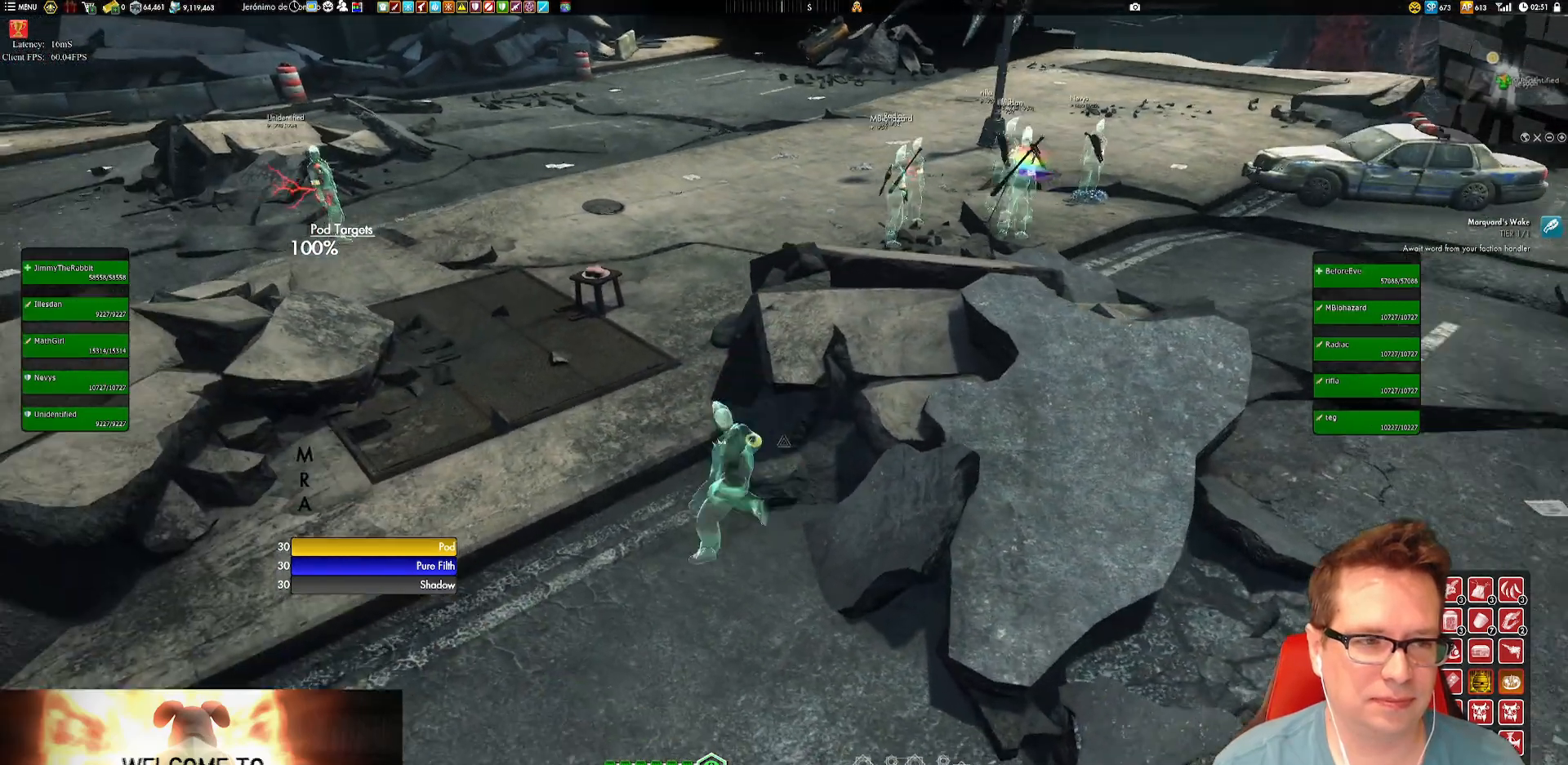
{"buttons": [], "left_stick": "left", "right_stick": "up", "events": [[50, "left_stick", "center"], [383, "left_stick", "left"], [383, "right_stick", "up"]]}
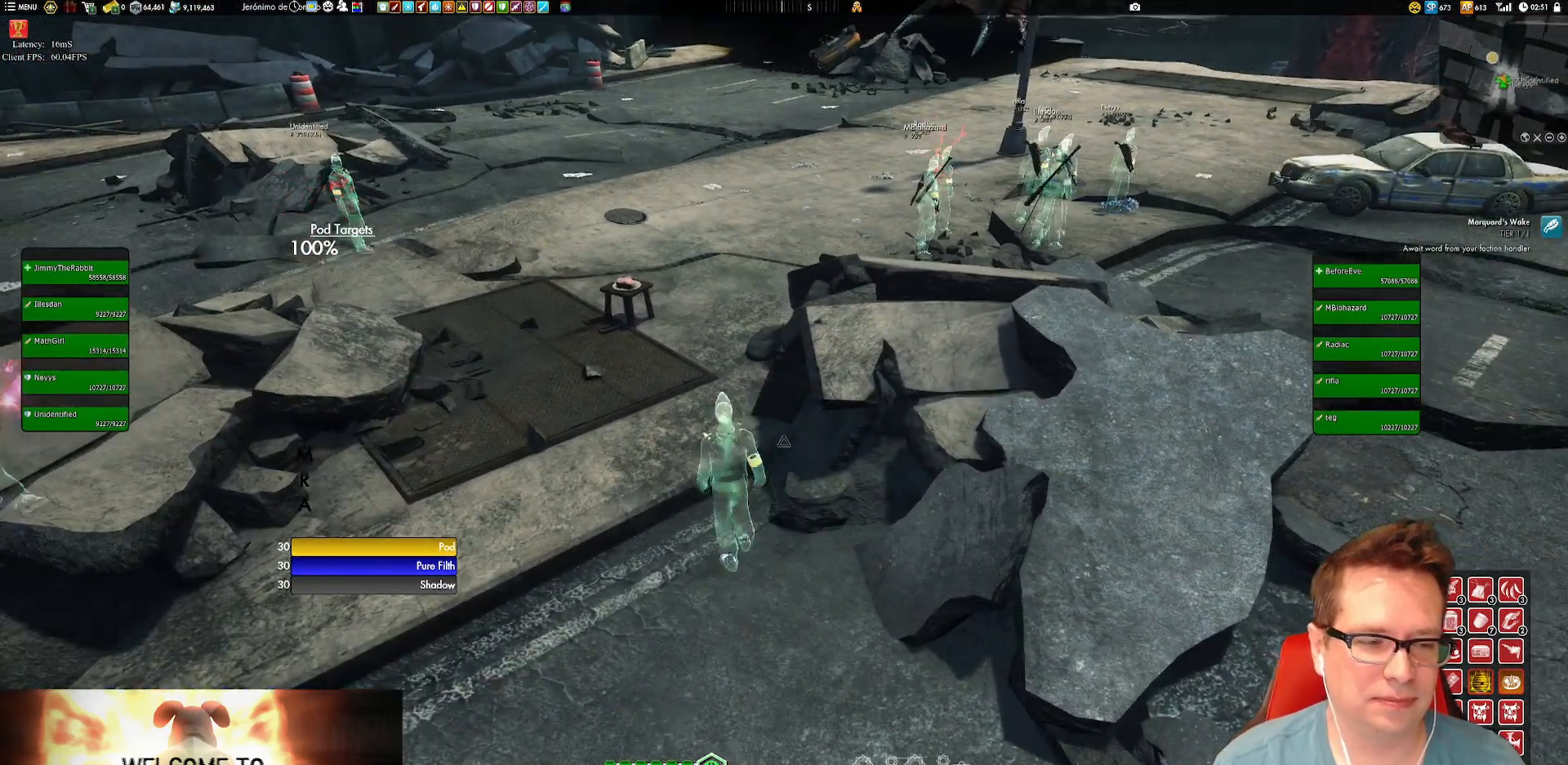
{"buttons": [], "left_stick": "center", "right_stick": "center", "events": [[83, "right_stick", "center"], [150, "left_stick", "center"]]}
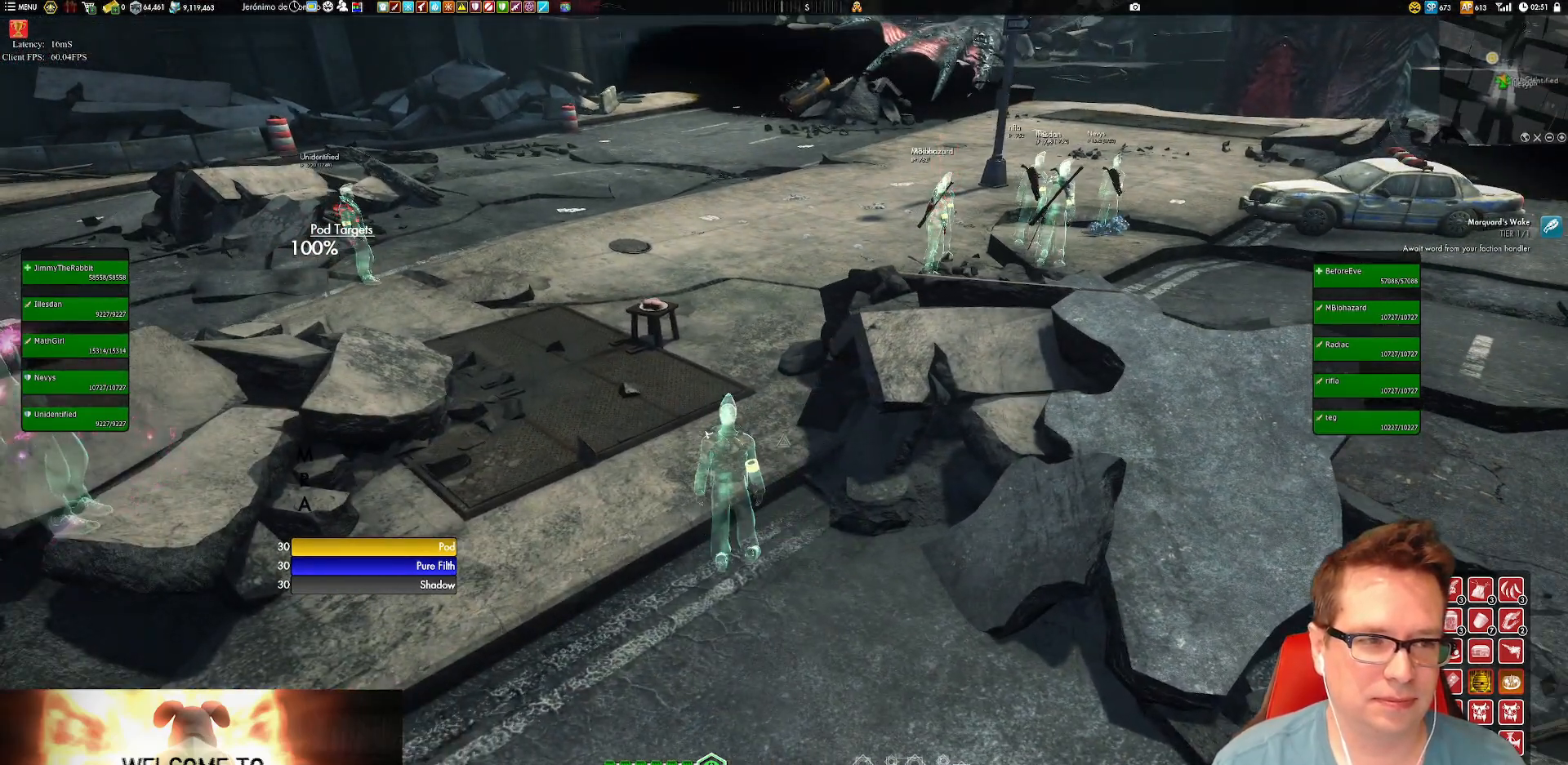
{"buttons": [], "left_stick": "left", "right_stick": "center", "events": [[317, "left_stick", "up-left"], [450, "left_stick", "left"]]}
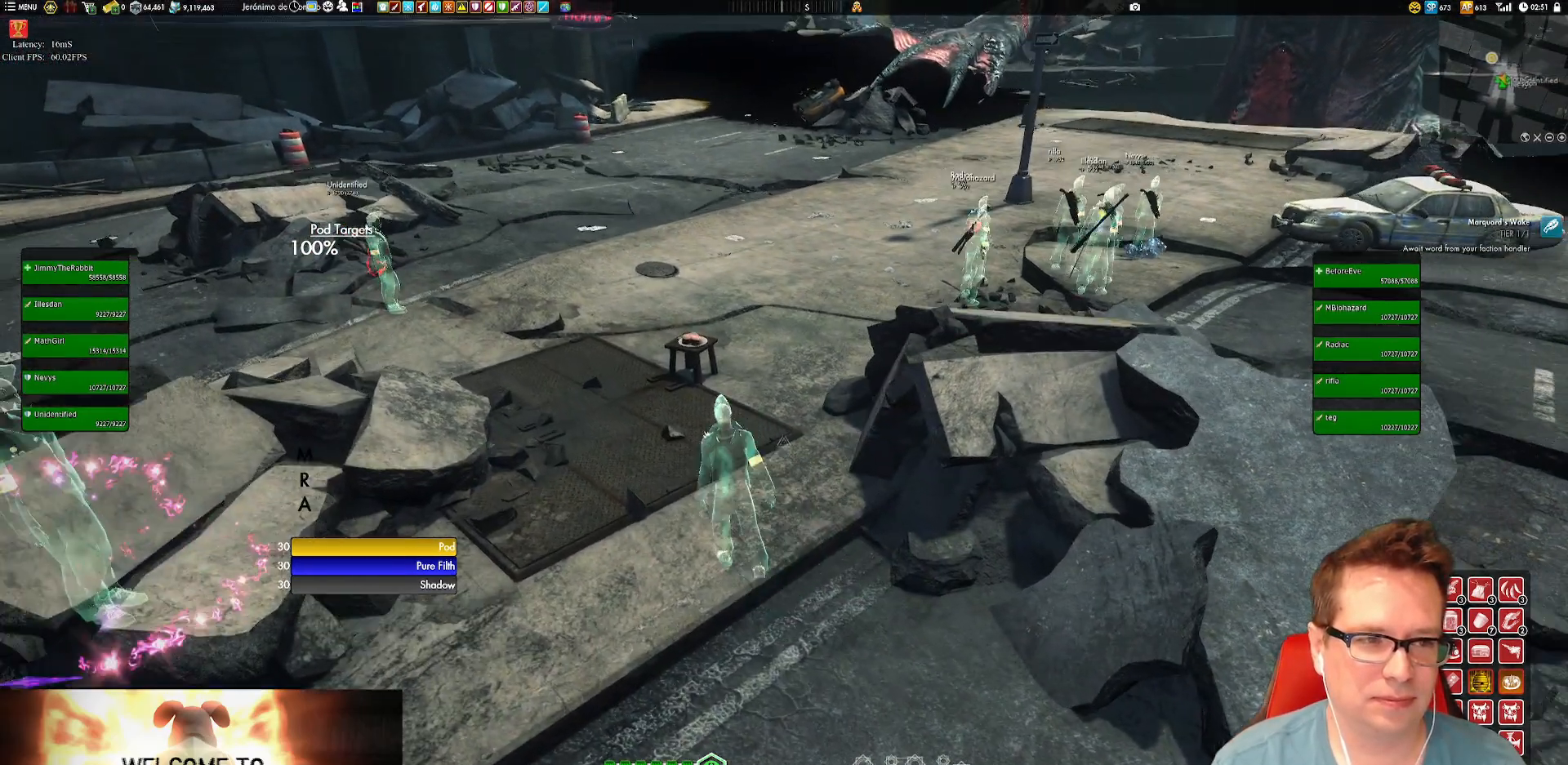
{"buttons": [], "left_stick": "center", "right_stick": "center", "events": [[50, "right_stick", "up"], [117, "left_stick", "center"], [167, "right_stick", "center"]]}
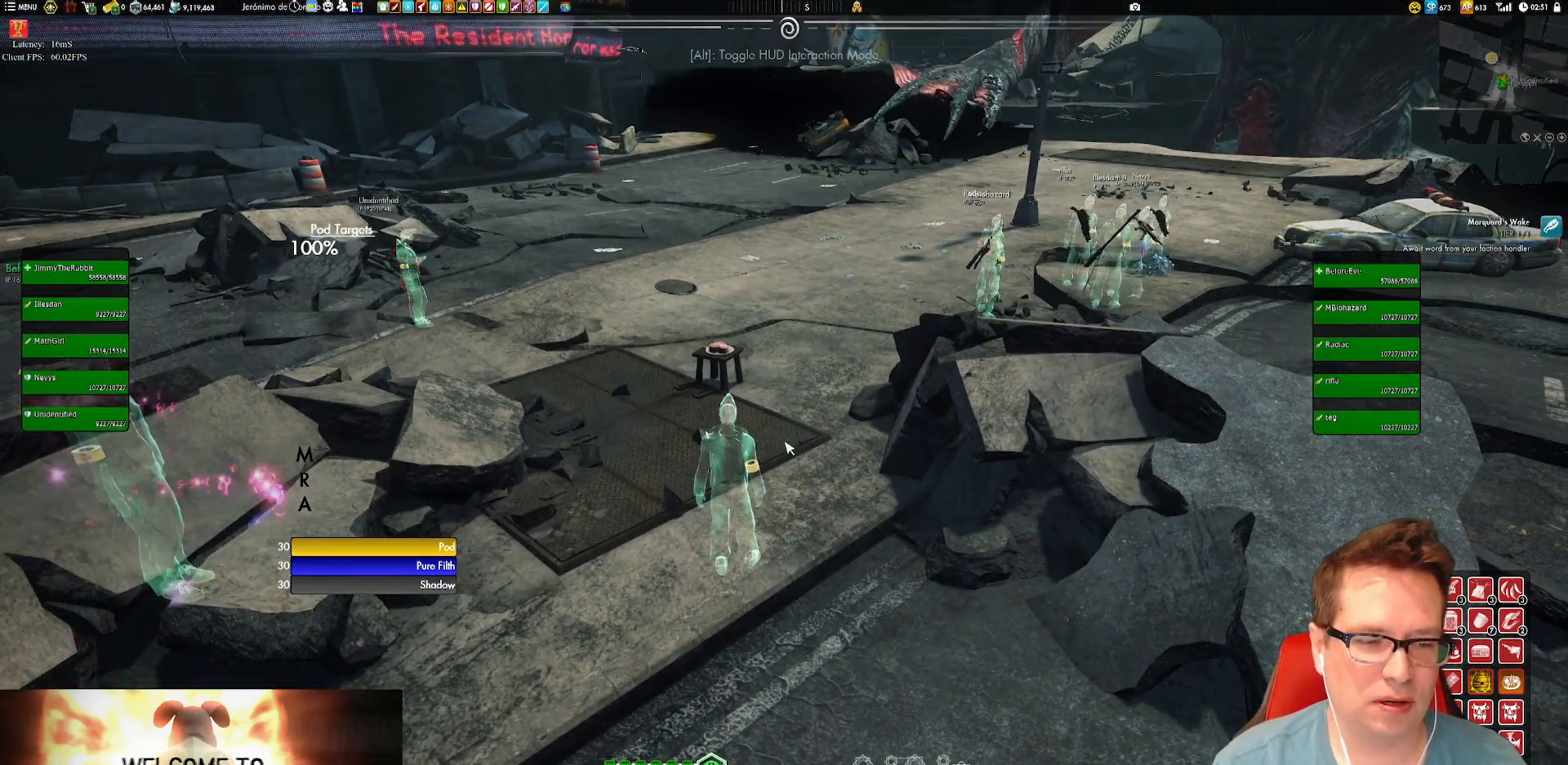
{"buttons": [], "left_stick": "center", "right_stick": "center", "events": []}
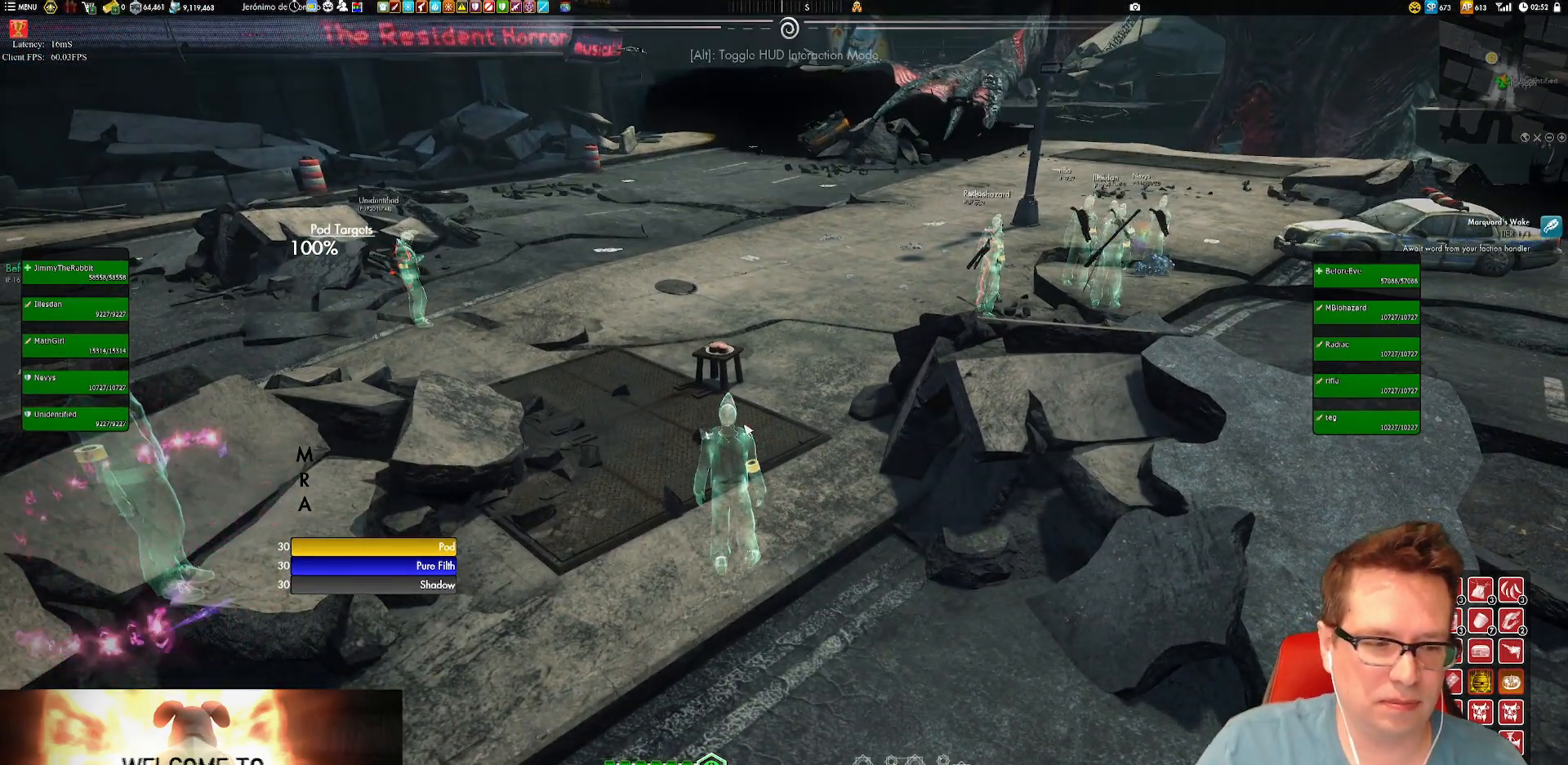
{"buttons": [], "left_stick": "center", "right_stick": "center", "events": []}
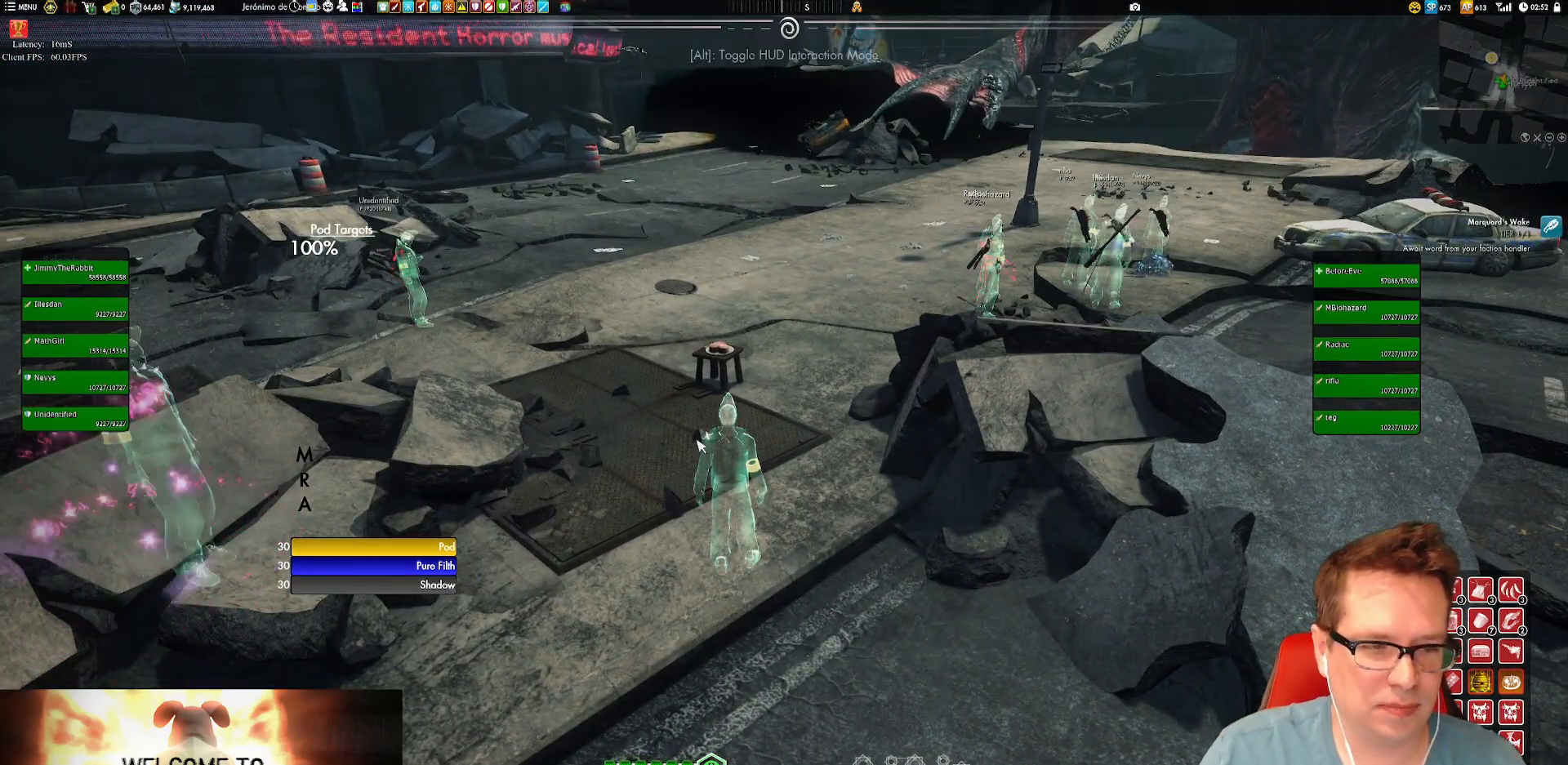
{"buttons": [], "left_stick": "down-left", "right_stick": "center", "events": [[333, "left_stick", "down-left"]]}
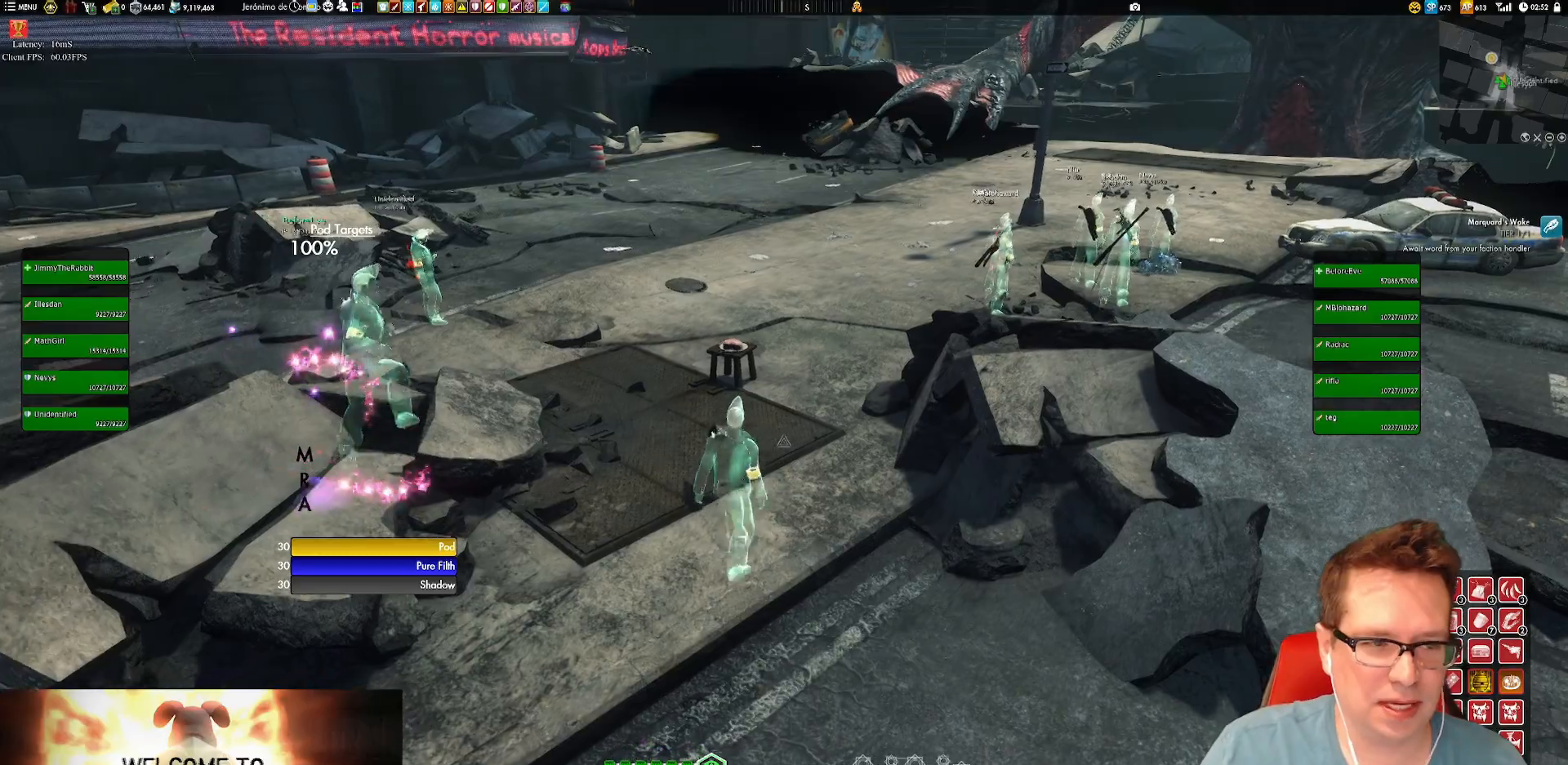
{"buttons": [], "left_stick": "center", "right_stick": "center", "events": [[33, "left_stick", "center"]]}
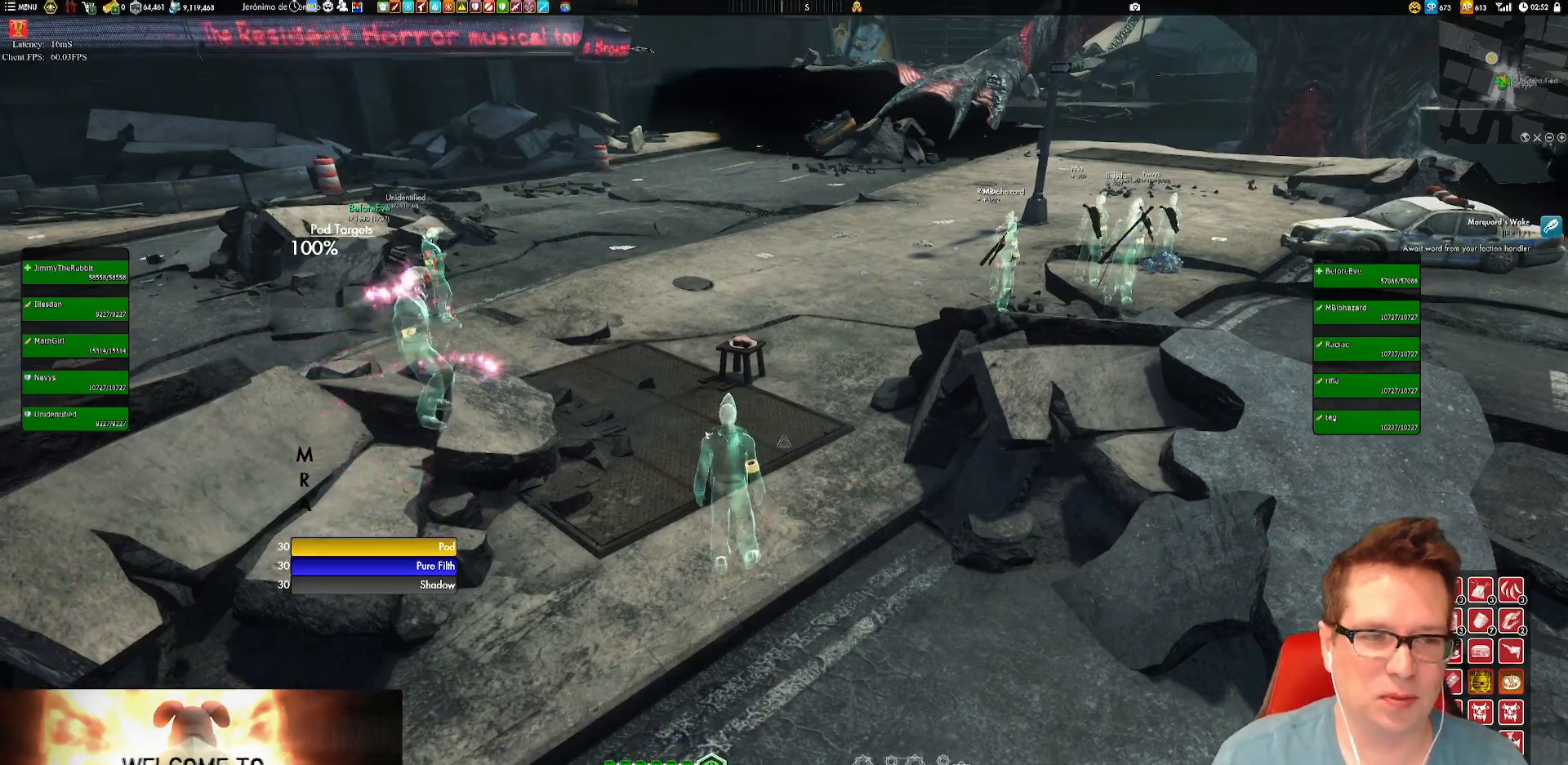
{"buttons": [], "left_stick": "center", "right_stick": "center", "events": []}
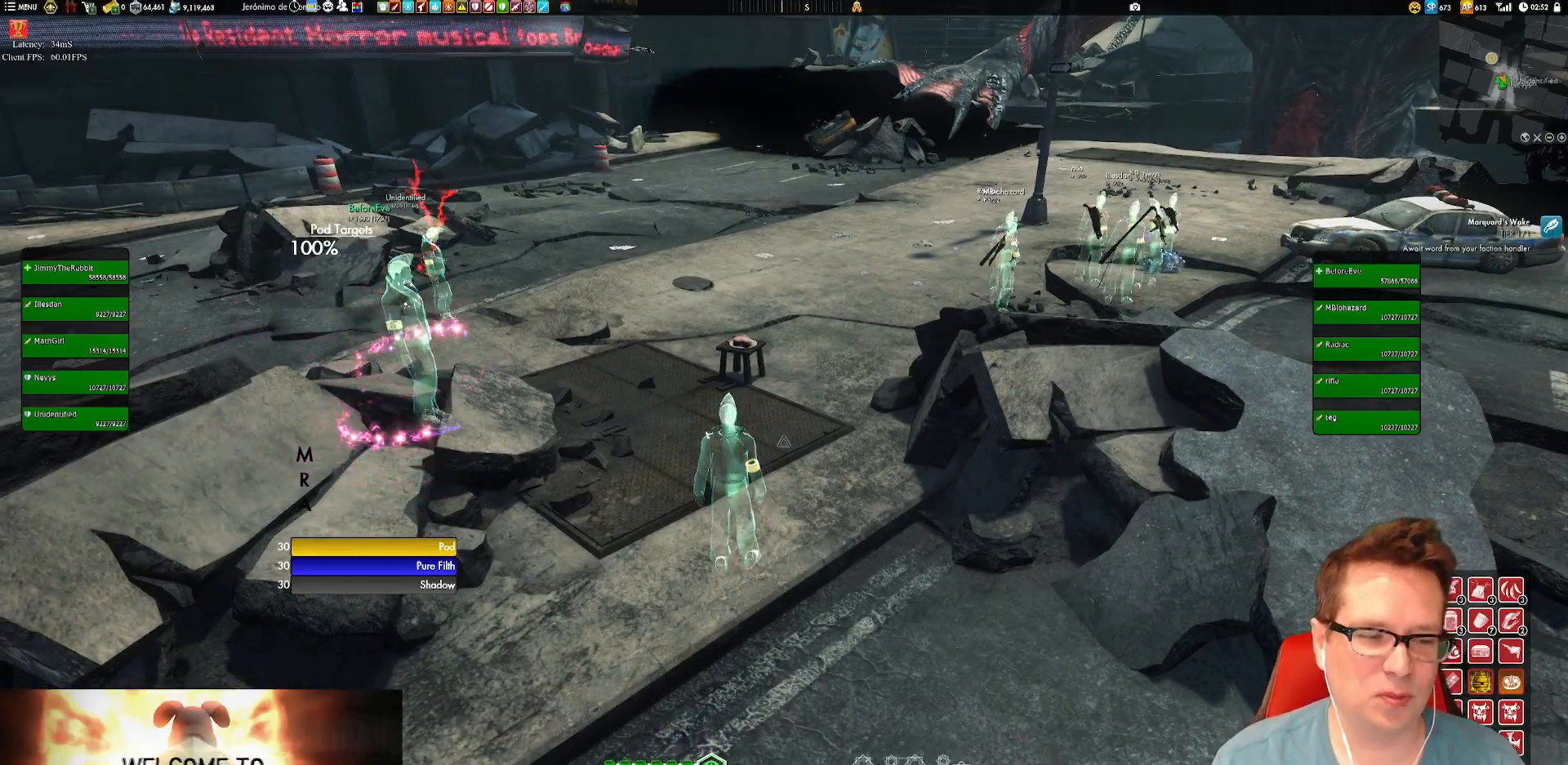
{"buttons": [], "left_stick": "left", "right_stick": "center", "events": [[67, "left_stick", "left"], [267, "left_stick", "center"], [300, "right_stick", "down-right"], [334, "left_stick", "left"], [400, "right_stick", "center"]]}
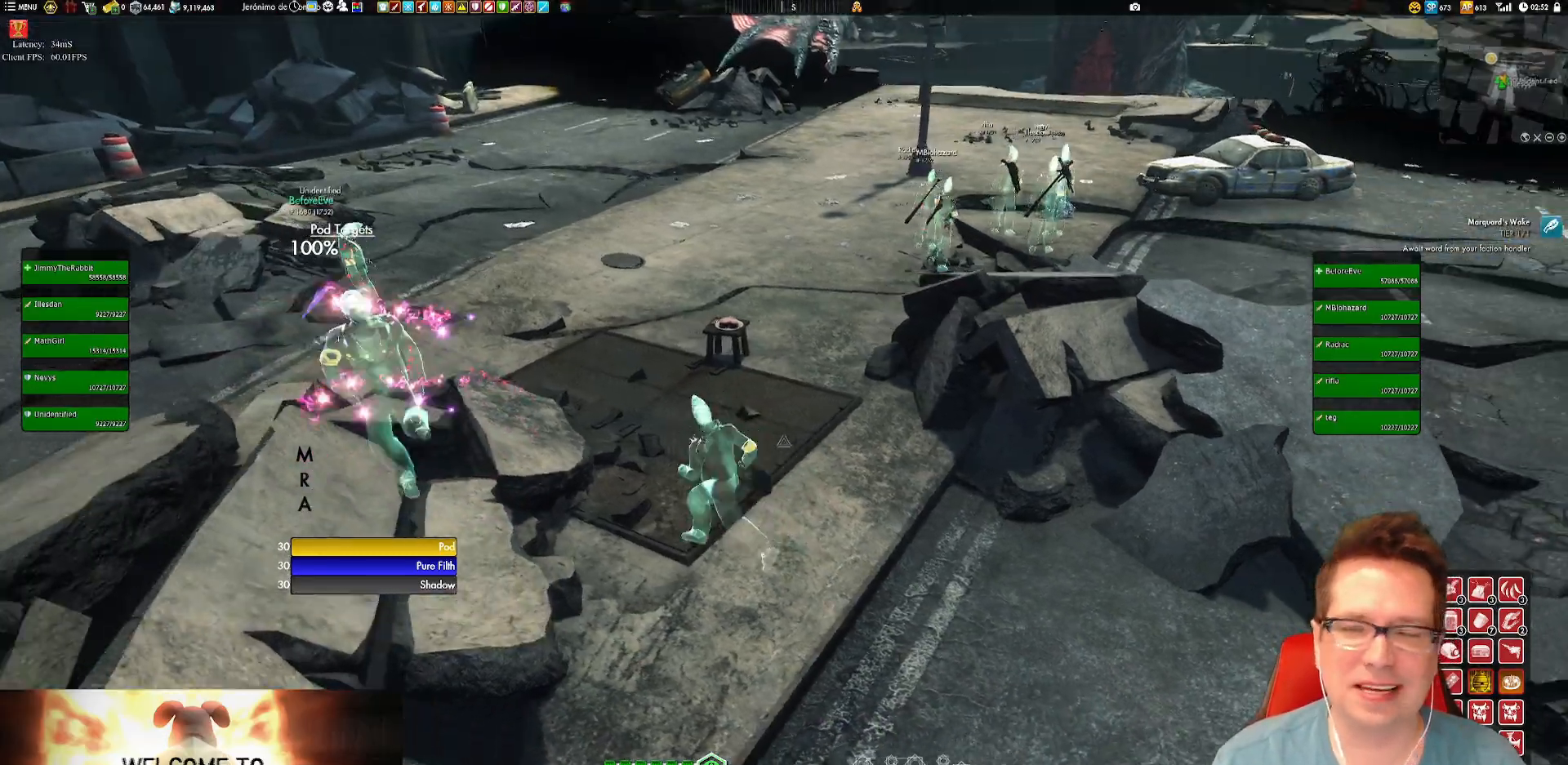
{"buttons": [], "left_stick": "up-right", "right_stick": "down-right", "events": [[66, "left_stick", "center"], [233, "left_stick", "right"], [300, "left_stick", "up-right"], [433, "right_stick", "down-right"]]}
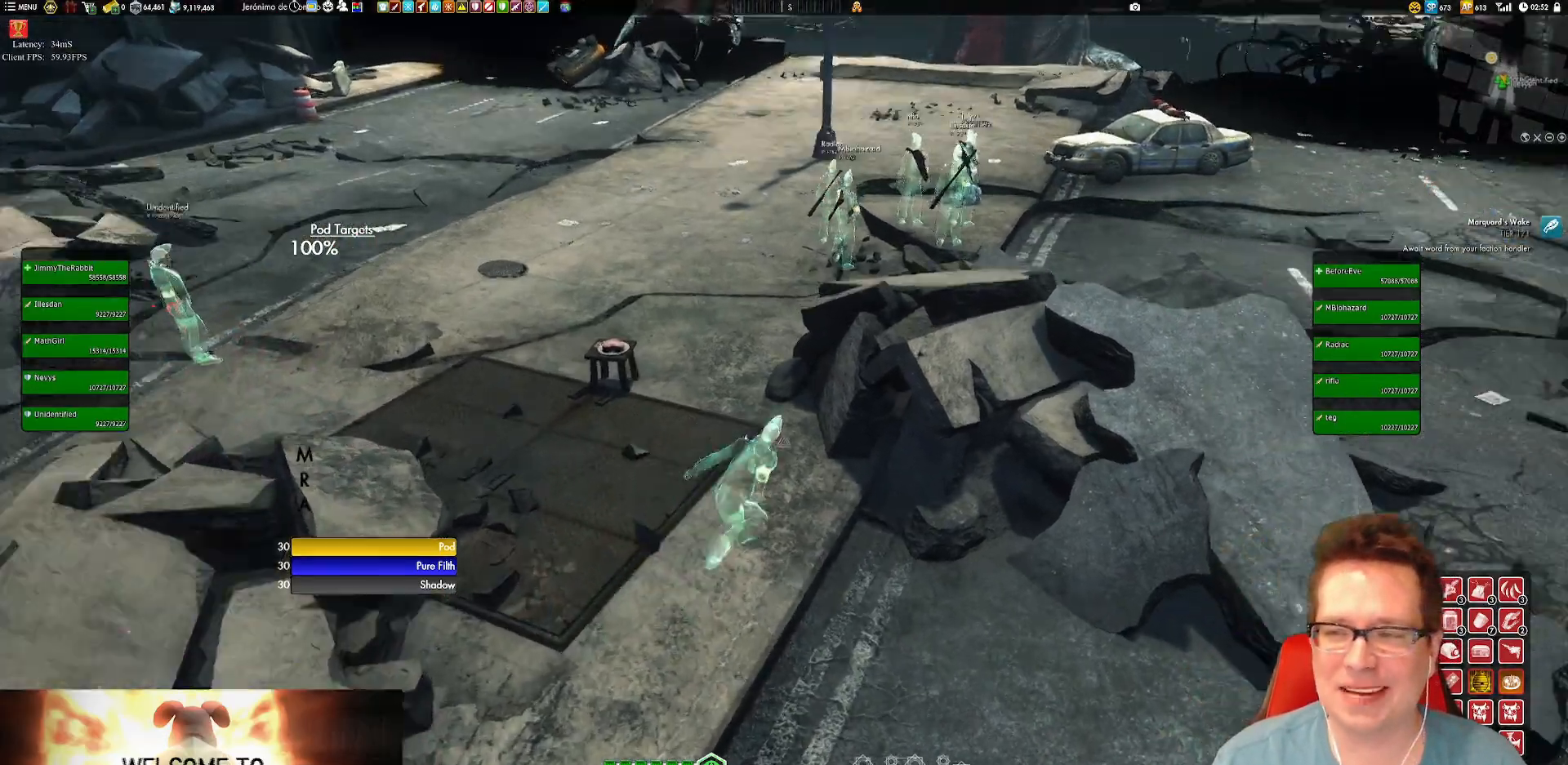
{"buttons": [], "left_stick": "center", "right_stick": "left", "events": [[100, "right_stick", "center"], [234, "A", "down"], [234, "left_stick", "right"], [300, "A", "up"], [367, "left_stick", "center"], [467, "right_stick", "left"]]}
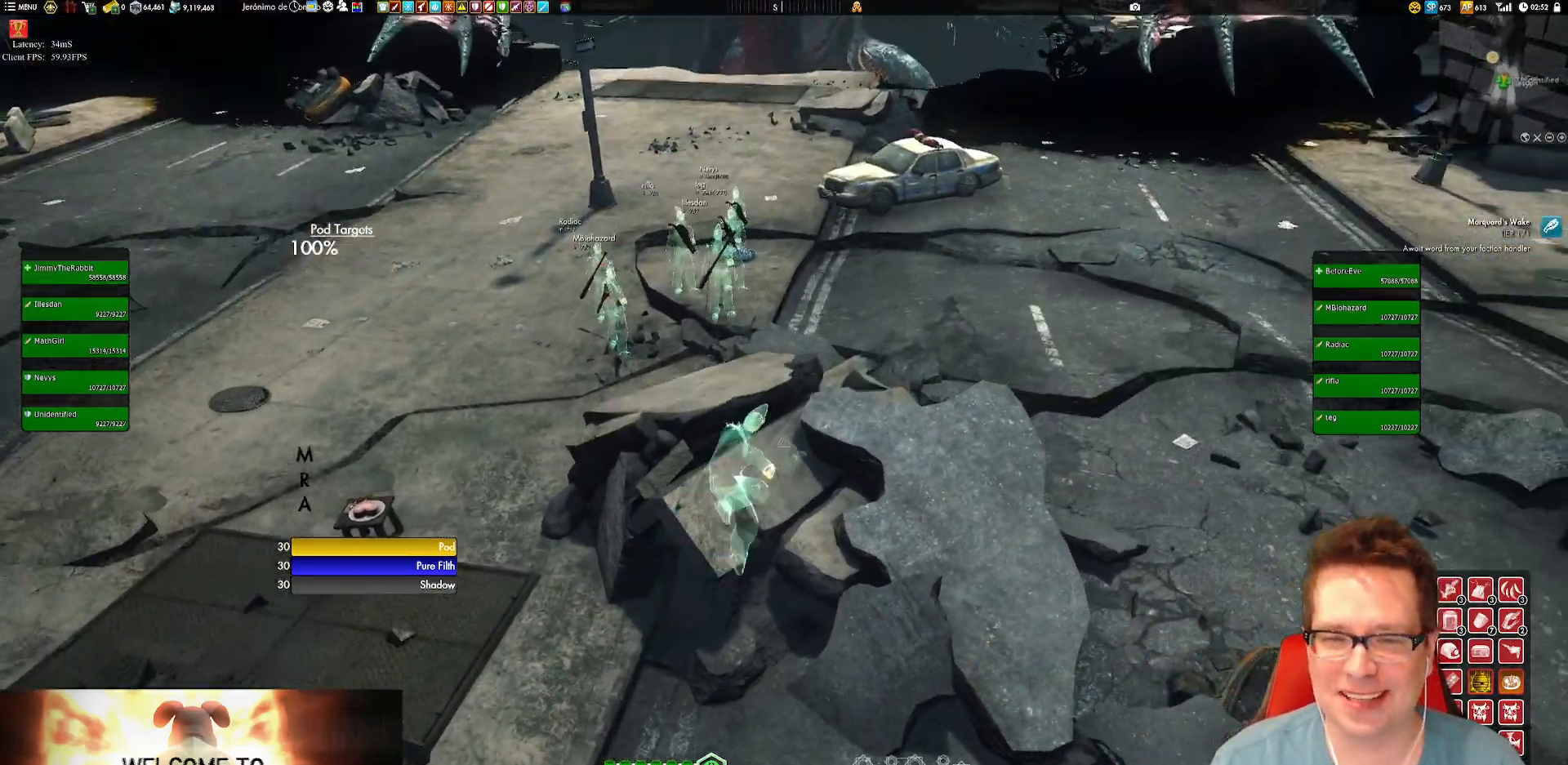
{"buttons": [], "left_stick": "left", "right_stick": "left", "events": [[500, "left_stick", "left"]]}
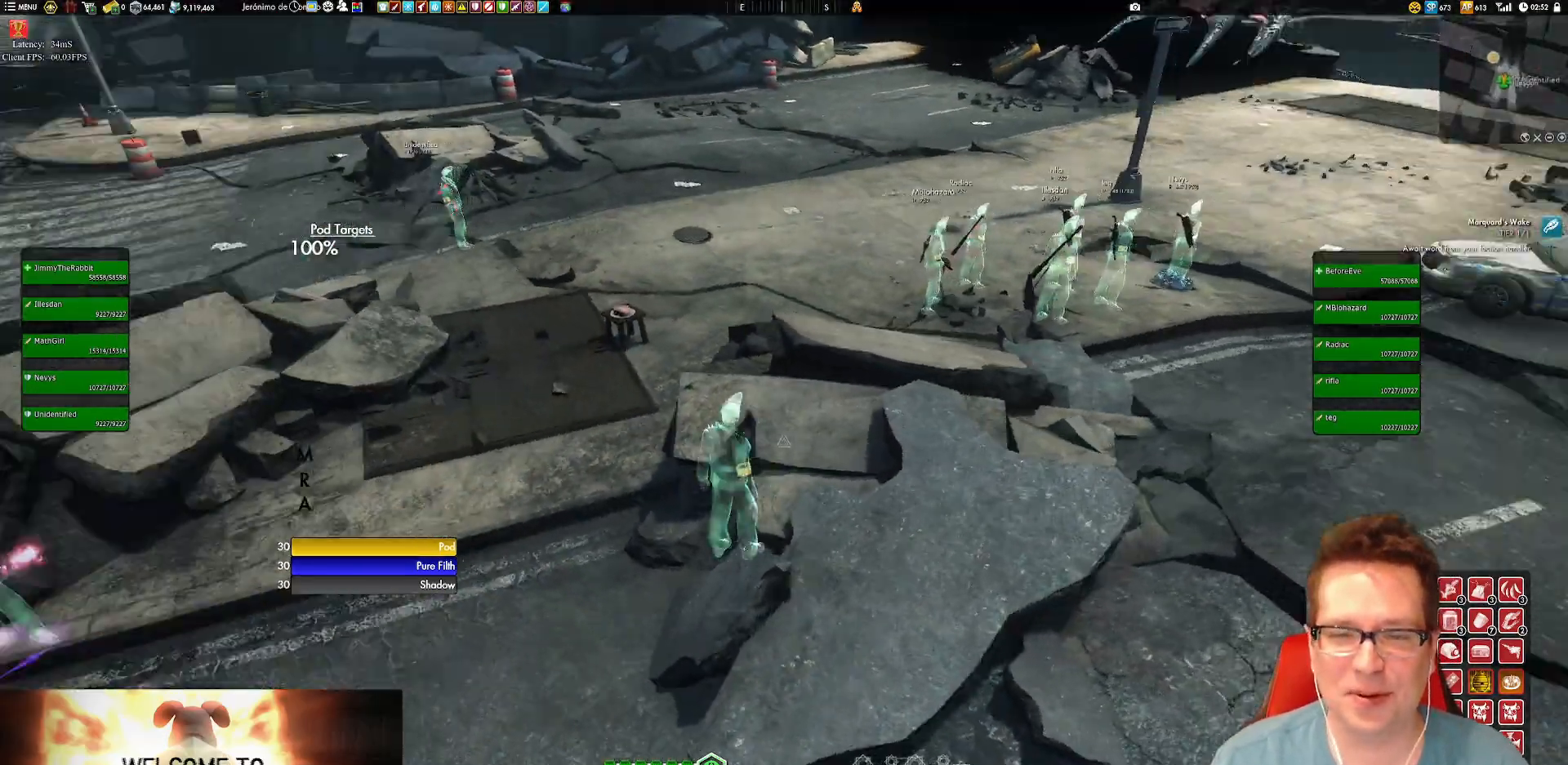
{"buttons": [], "left_stick": "center", "right_stick": "center", "events": [[33, "right_stick", "center"], [134, "A", "down"], [234, "A", "up"], [467, "left_stick", "center"]]}
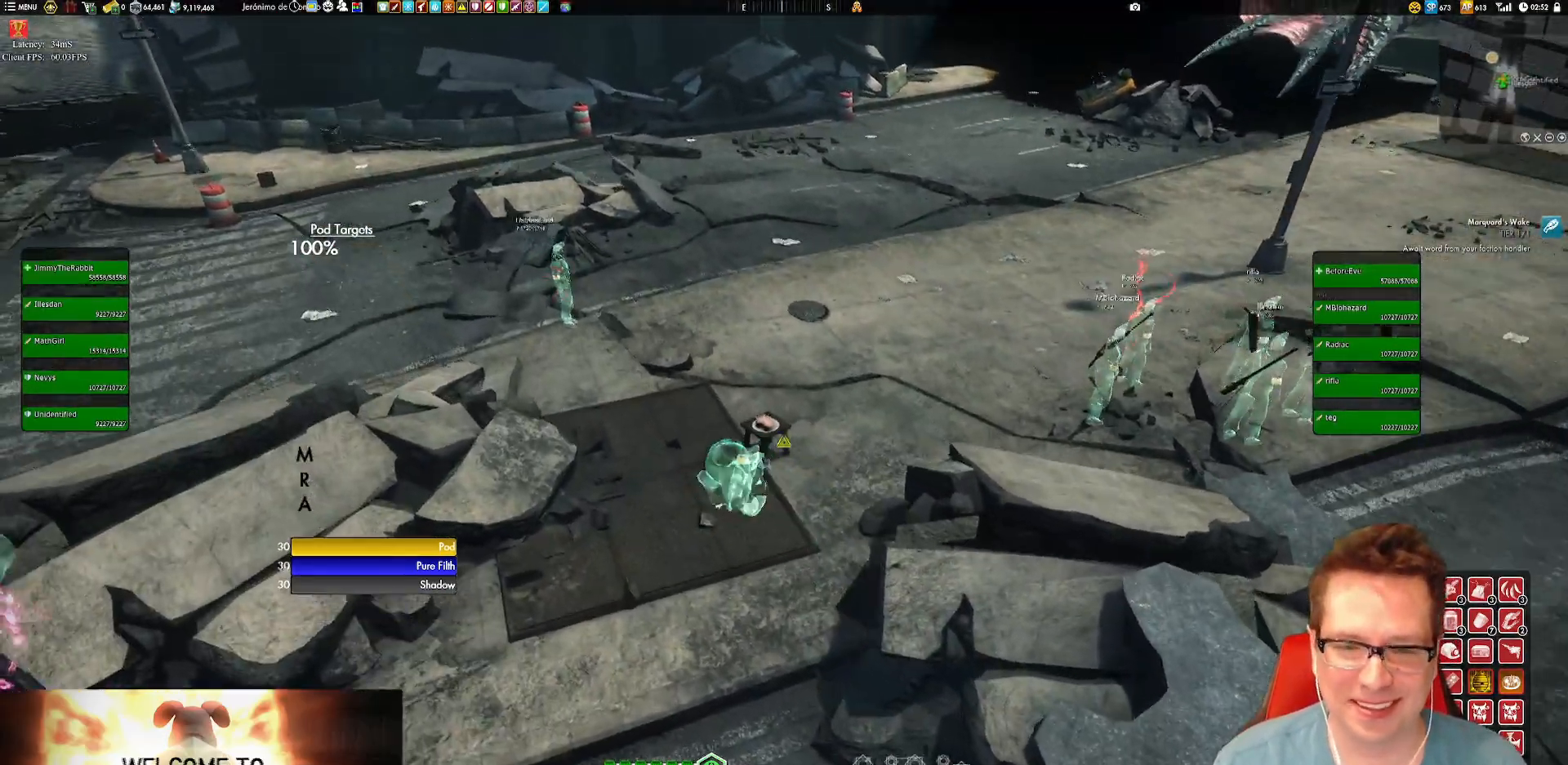
{"buttons": ["A"], "left_stick": "up-left", "right_stick": "center", "events": [[33, "right_stick", "up-left"], [233, "right_stick", "center"], [266, "left_stick", "up-left"], [500, "A", "down"]]}
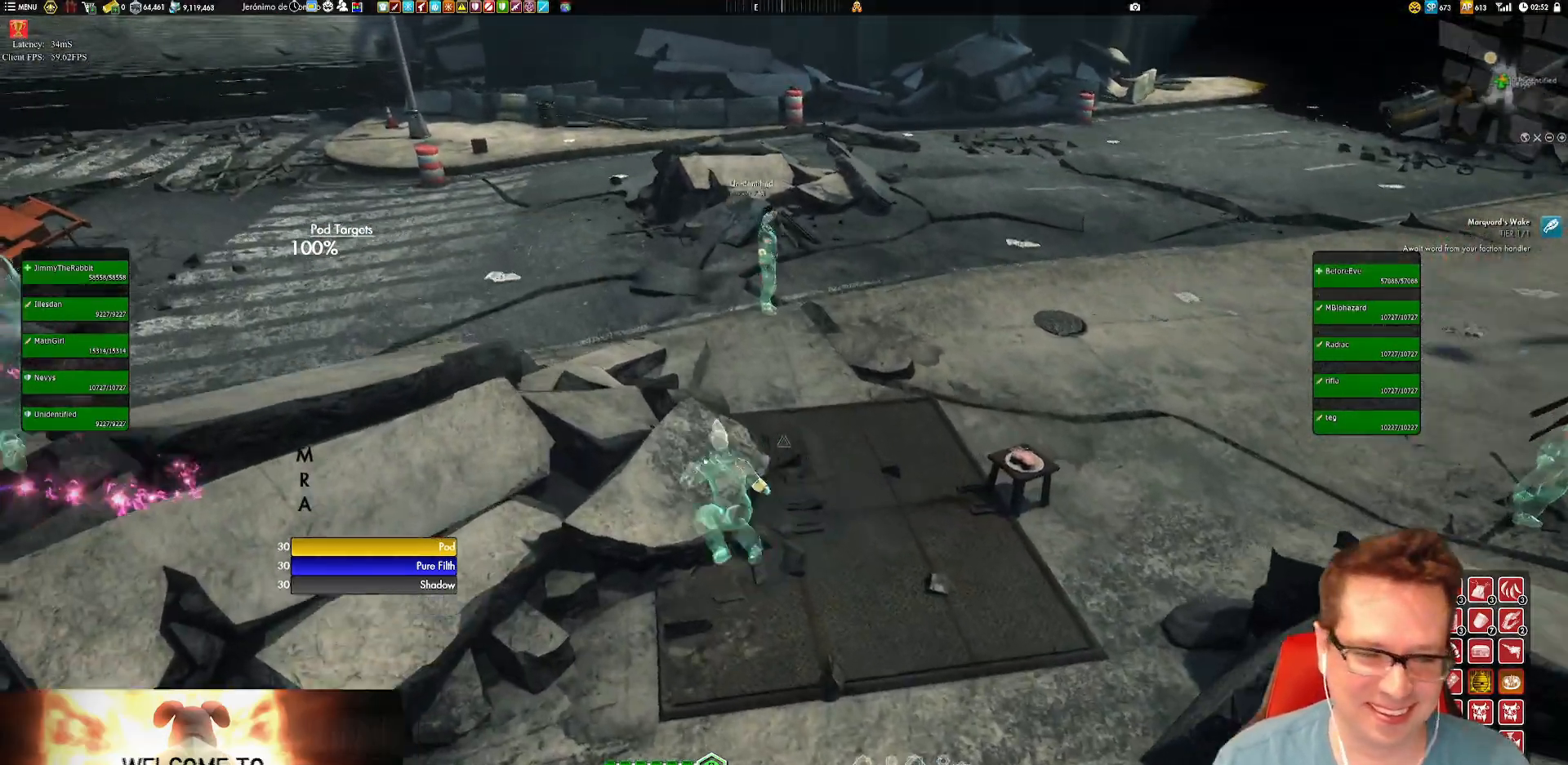
{"buttons": [], "left_stick": "center", "right_stick": "right", "events": [[100, "A", "up"], [234, "left_stick", "center"], [334, "right_stick", "right"]]}
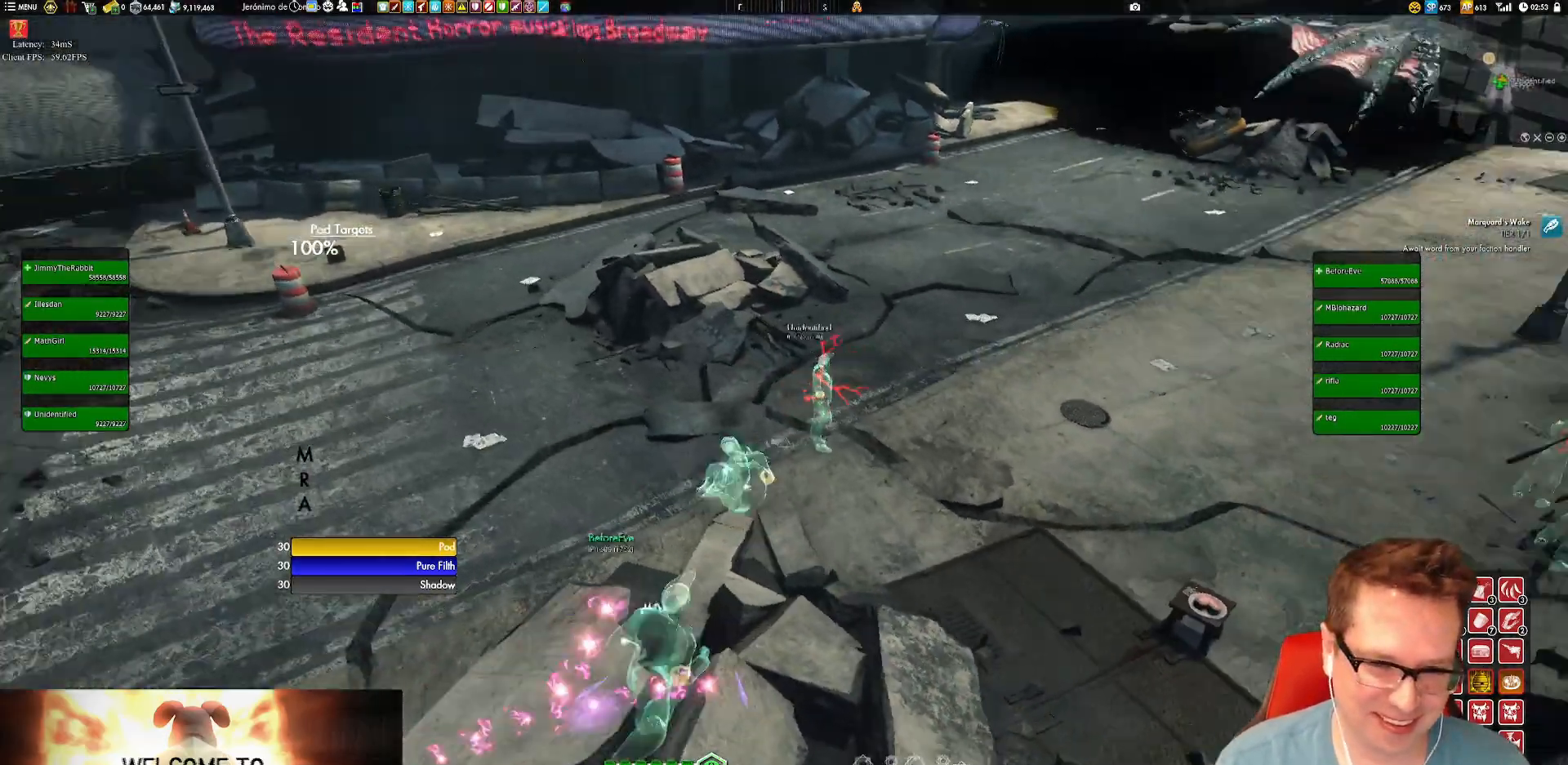
{"buttons": [], "left_stick": "up-right", "right_stick": "center", "events": [[66, "right_stick", "up-right"], [233, "right_stick", "right"], [433, "left_stick", "up-right"], [500, "right_stick", "center"]]}
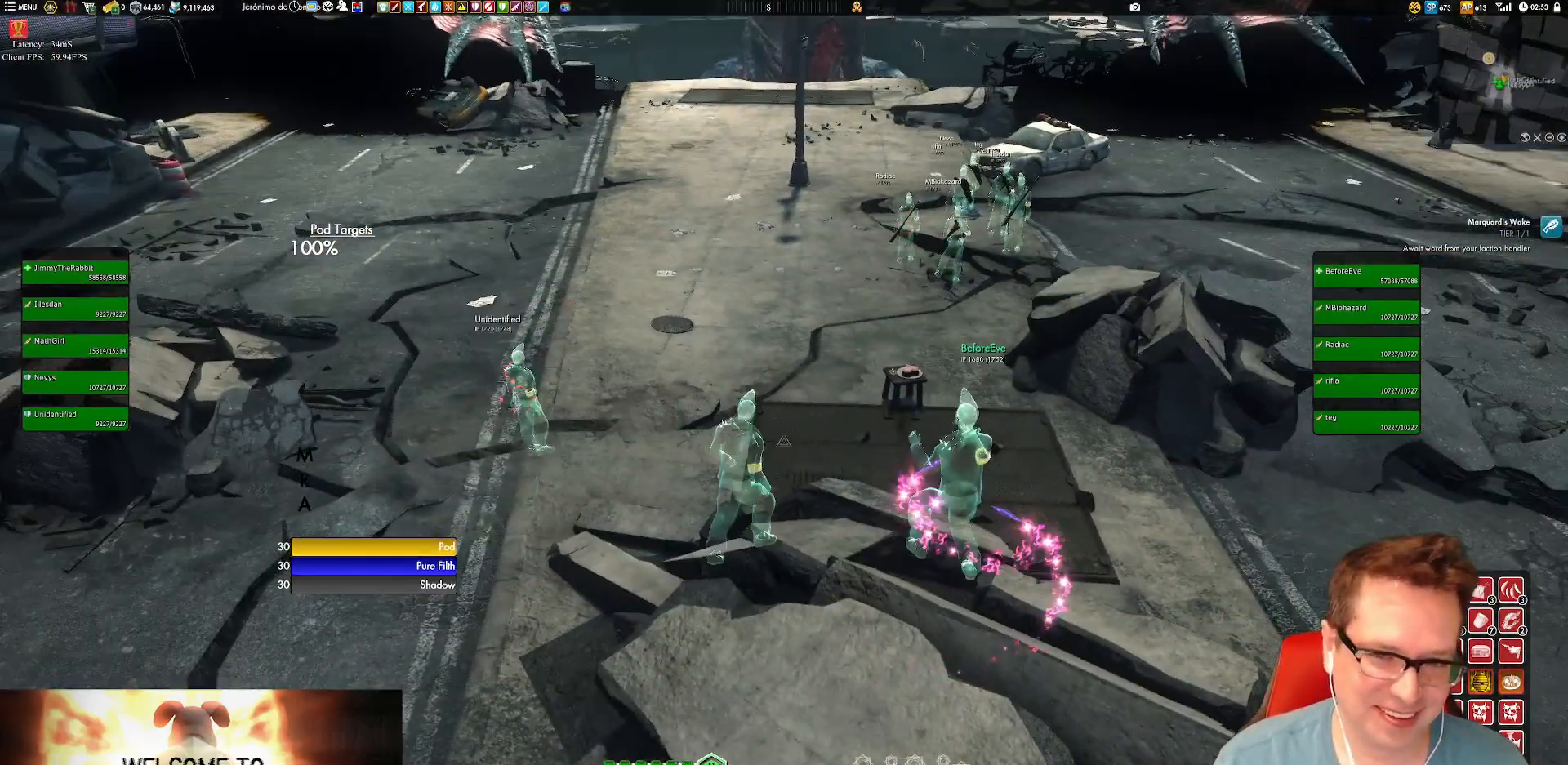
{"buttons": [], "left_stick": "center", "right_stick": "center", "events": [[434, "left_stick", "center"]]}
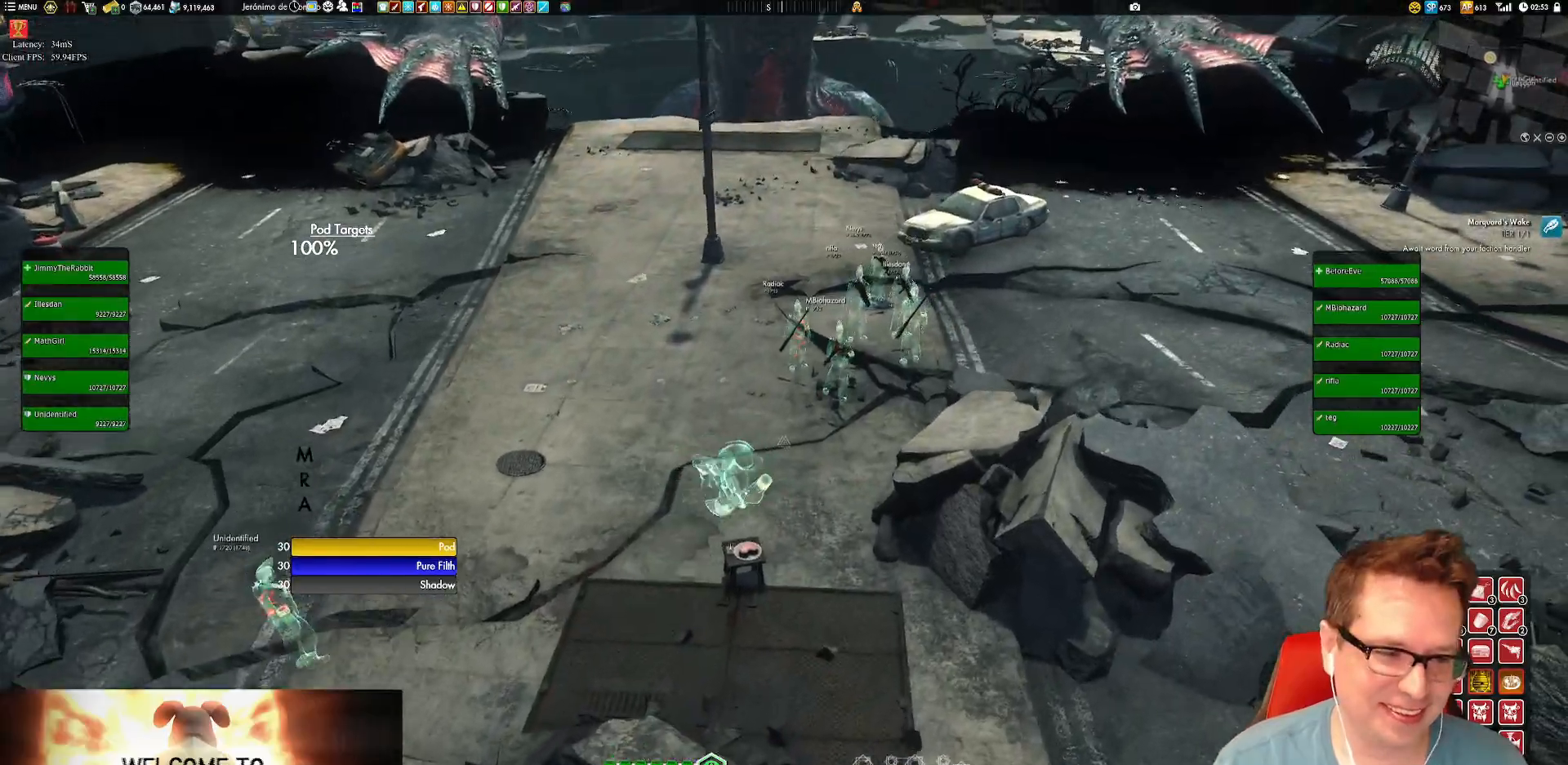
{"buttons": [], "left_stick": "up-right", "right_stick": "center", "events": [[100, "right_stick", "right"], [400, "left_stick", "up-right"], [400, "right_stick", "center"]]}
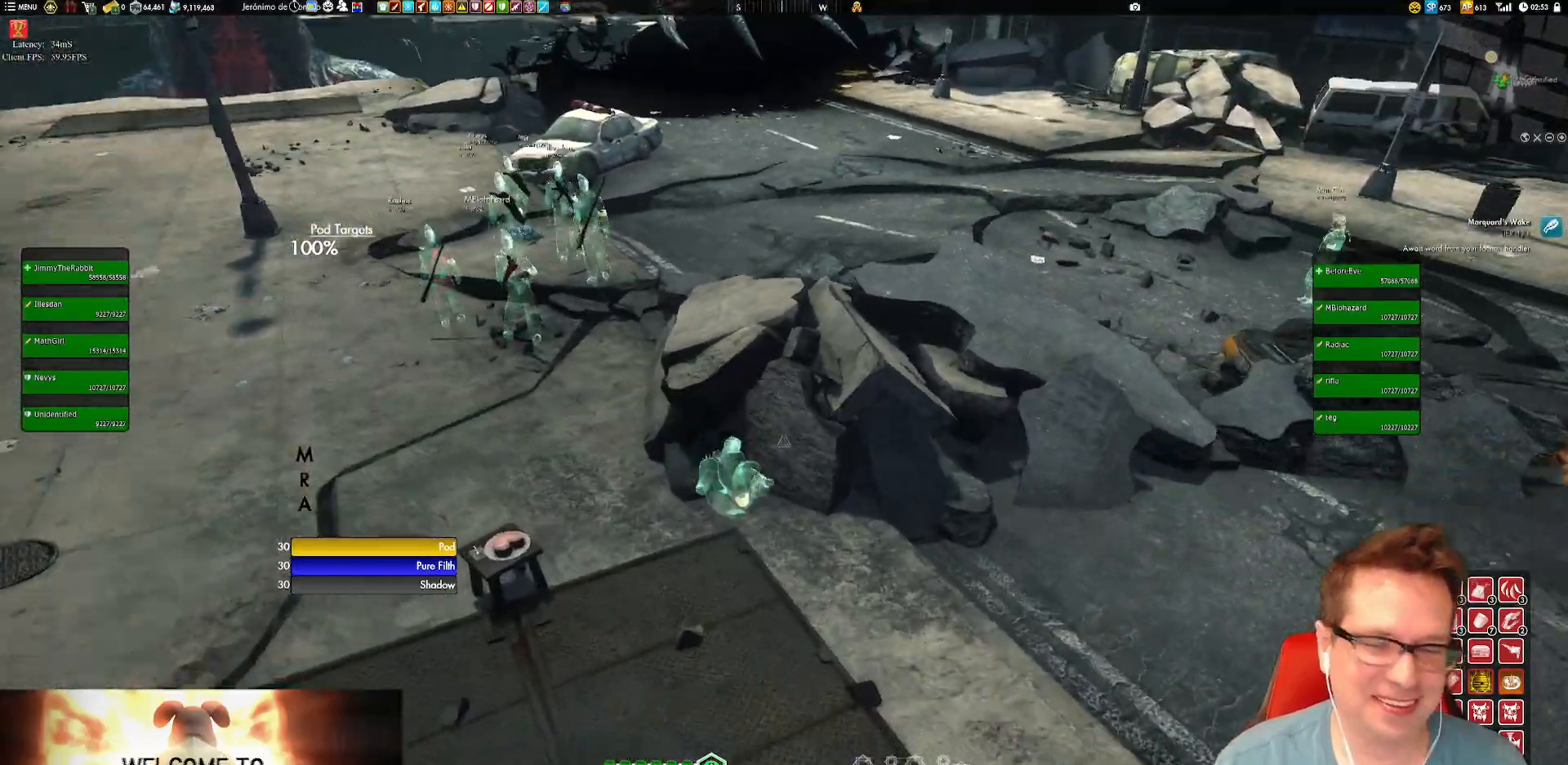
{"buttons": [], "left_stick": "up-right", "right_stick": "left", "events": [[100, "A", "down"], [167, "A", "up"], [267, "right_stick", "left"]]}
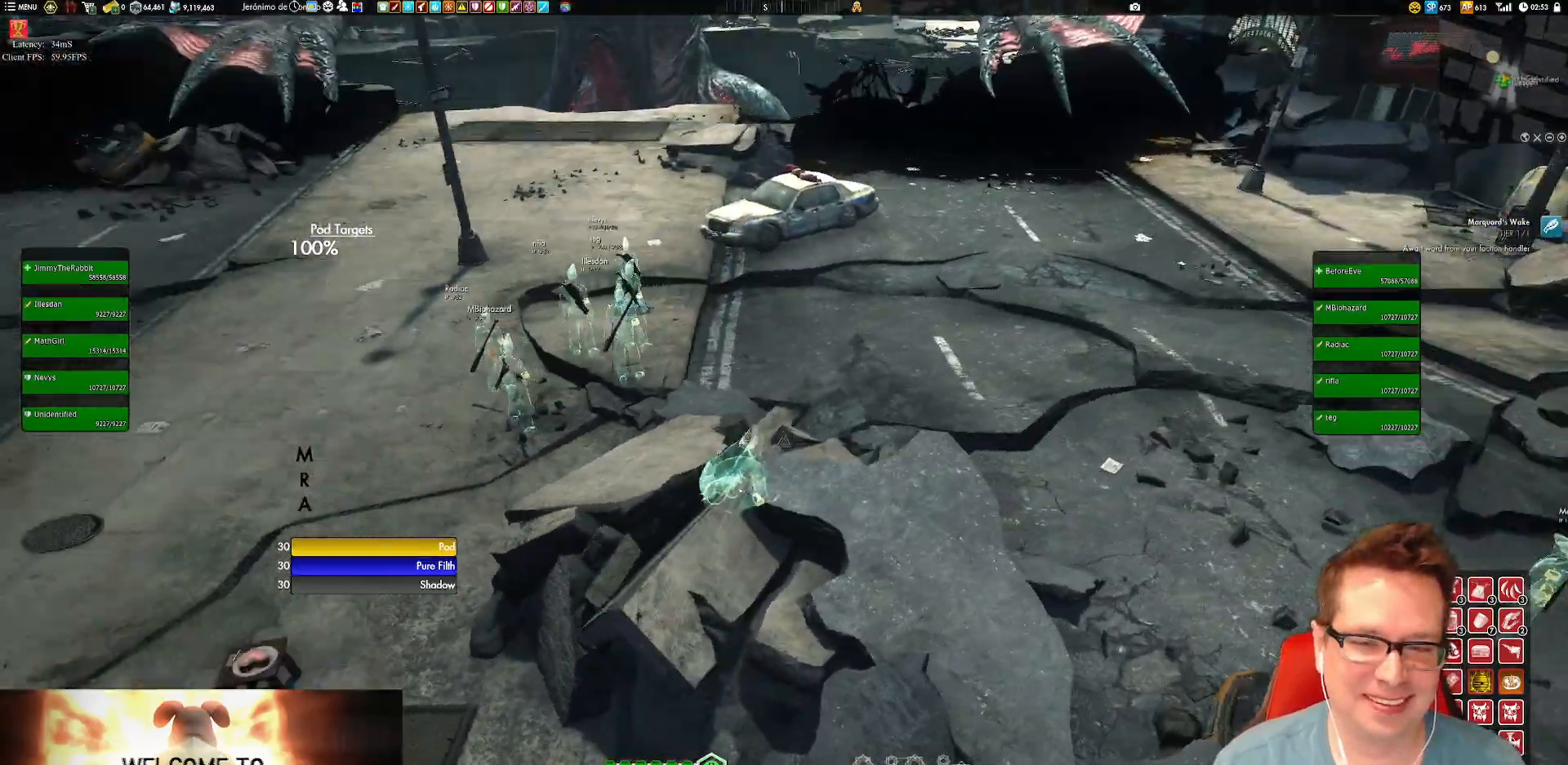
{"buttons": [], "left_stick": "up-left", "right_stick": "left", "events": [[66, "left_stick", "center"], [400, "left_stick", "up-left"]]}
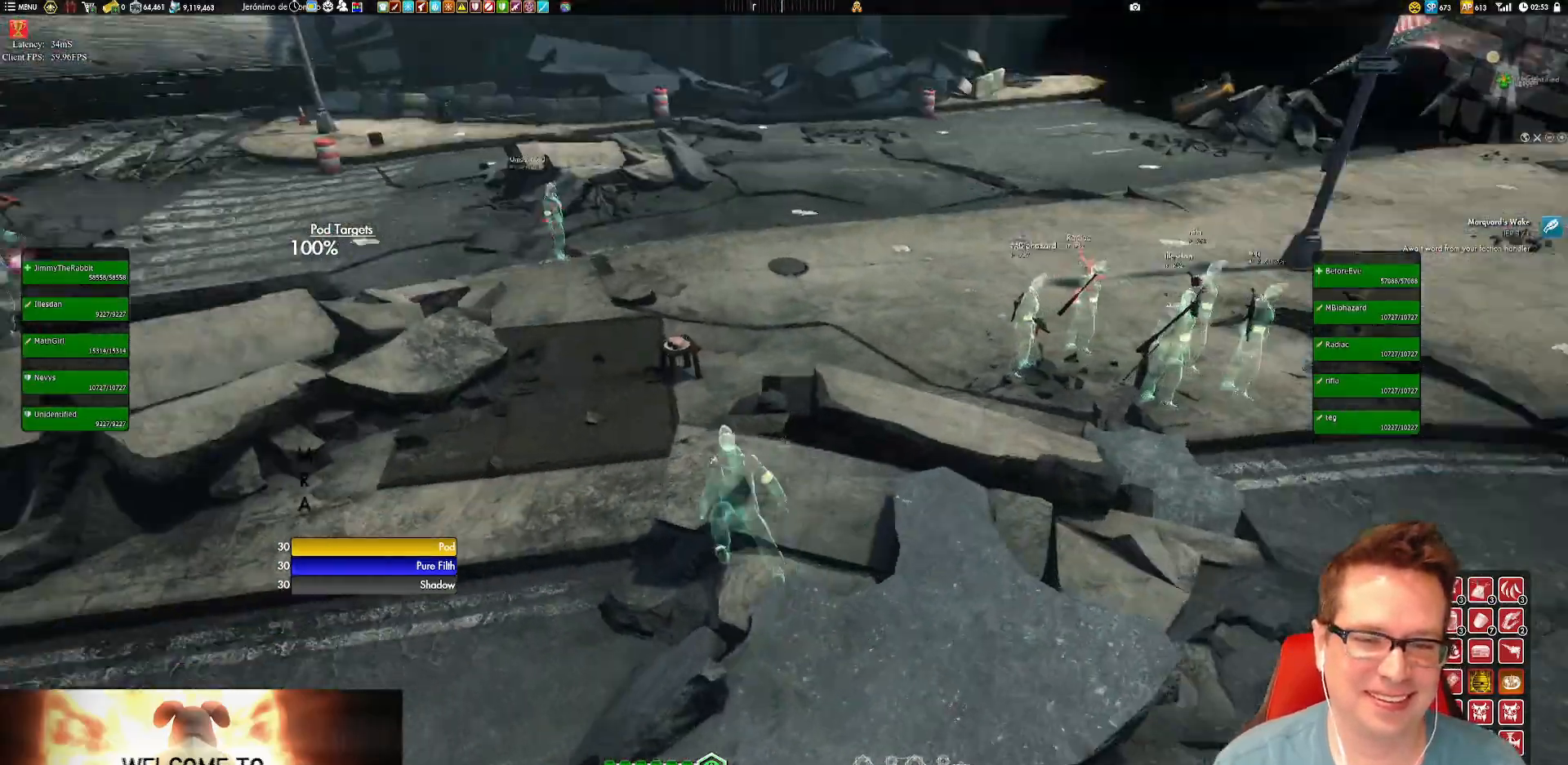
{"buttons": [], "left_stick": "center", "right_stick": "center", "events": [[33, "right_stick", "center"], [134, "A", "down"], [234, "A", "up"], [417, "left_stick", "center"]]}
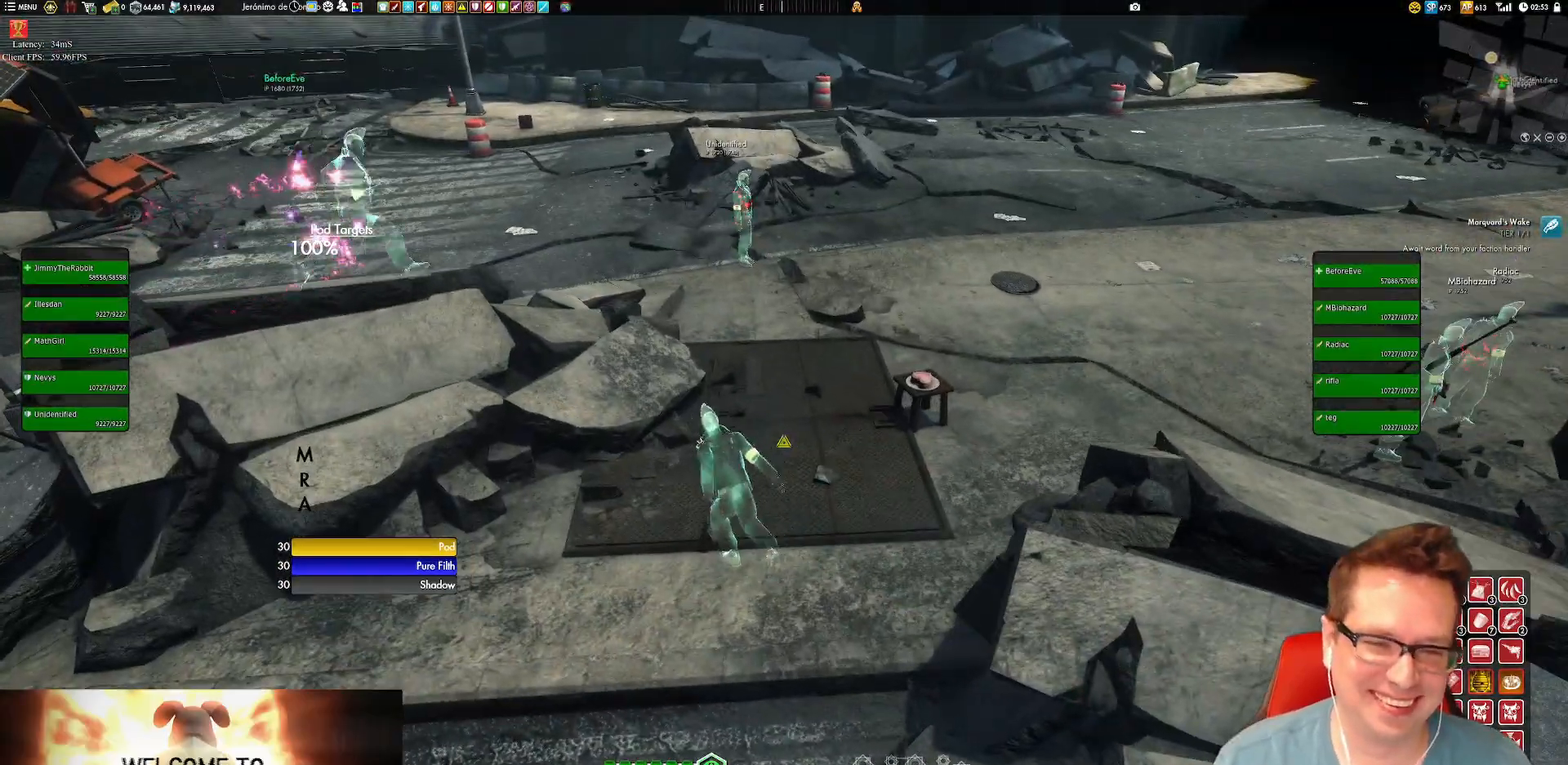
{"buttons": [], "left_stick": "center", "right_stick": "center", "events": [[133, "left_stick", "up-left"], [233, "A", "down"], [300, "A", "up"], [400, "left_stick", "center"]]}